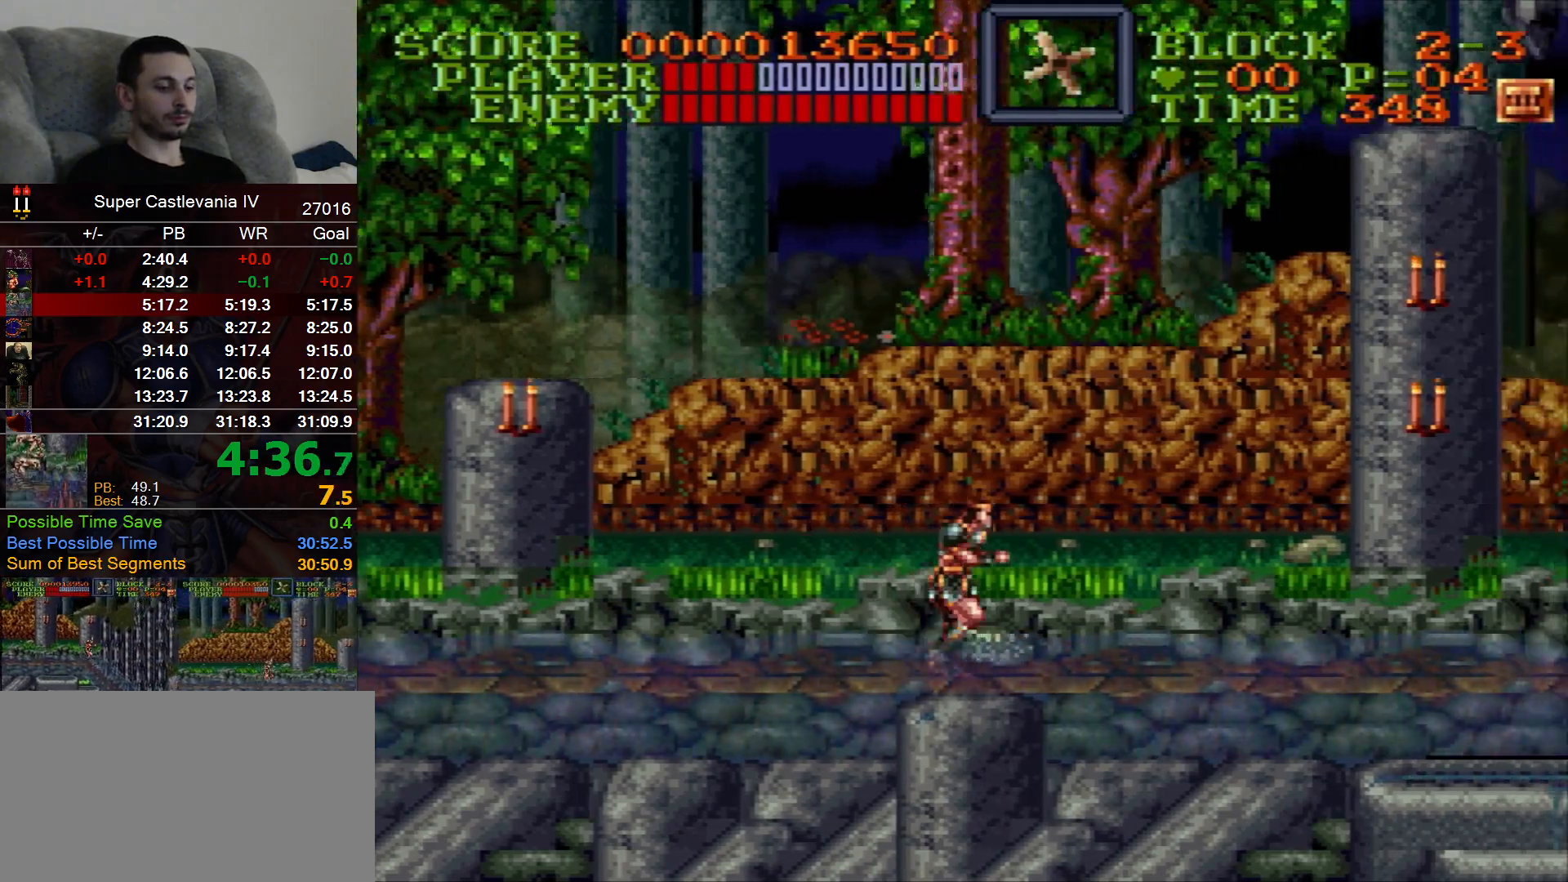
Gameplay with a controller (Nintendo layout); each line is a JSON object with the inputs held at the frame after it. "events" lists button and stick changes between this image and that frame as [ms after this image, input, new state], when the widget could be followed in between. Not read: L1 L3 R1 R3 Y.
{"buttons": ["DPAD_RIGHT"], "events": []}
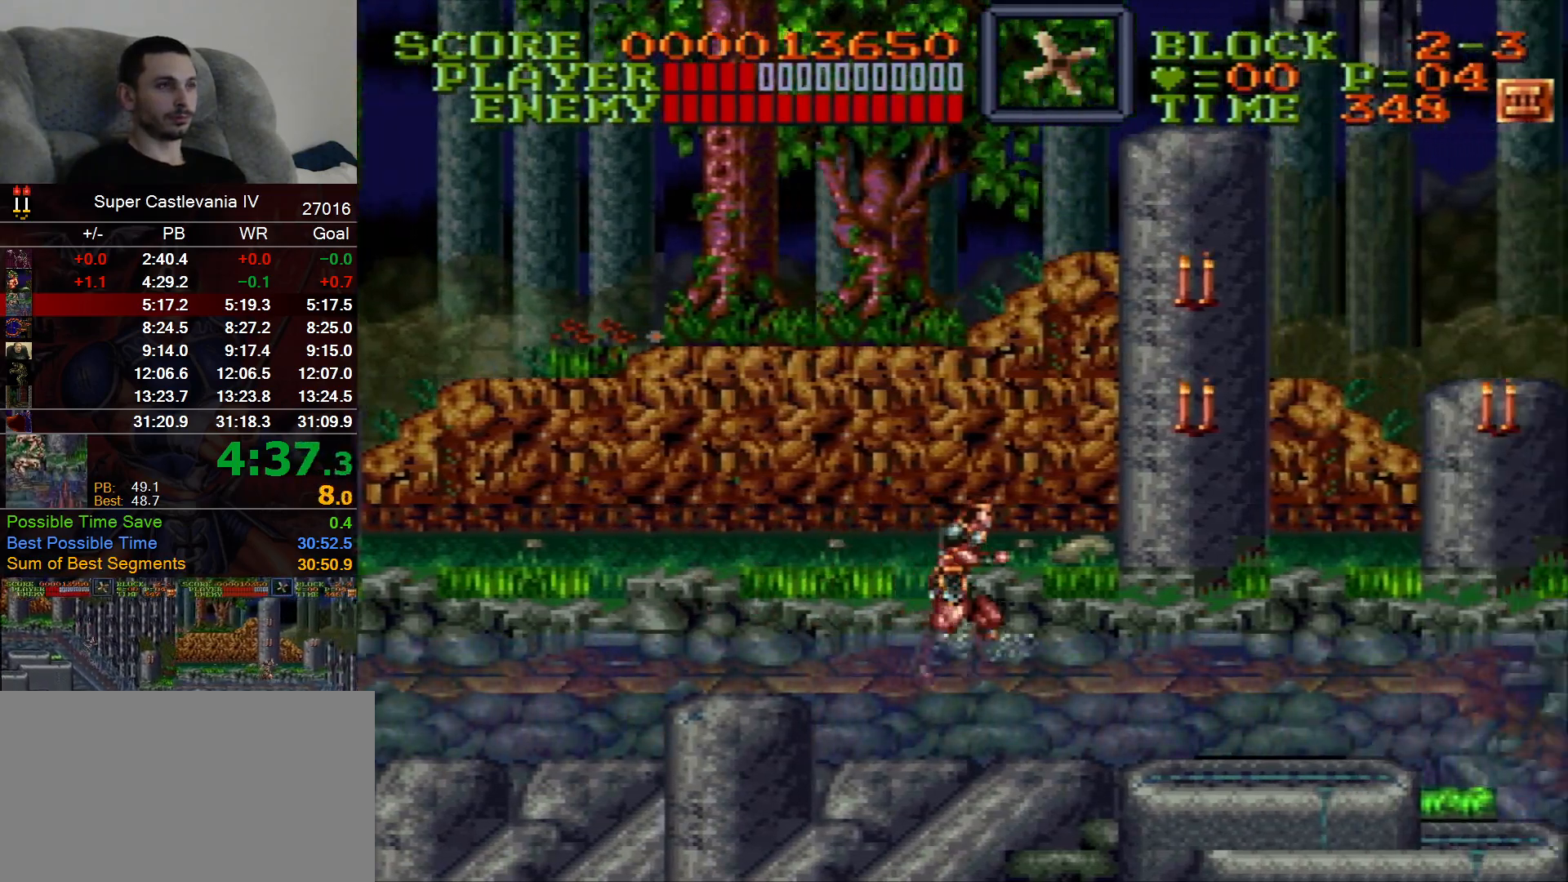
{"buttons": ["DPAD_RIGHT"], "events": []}
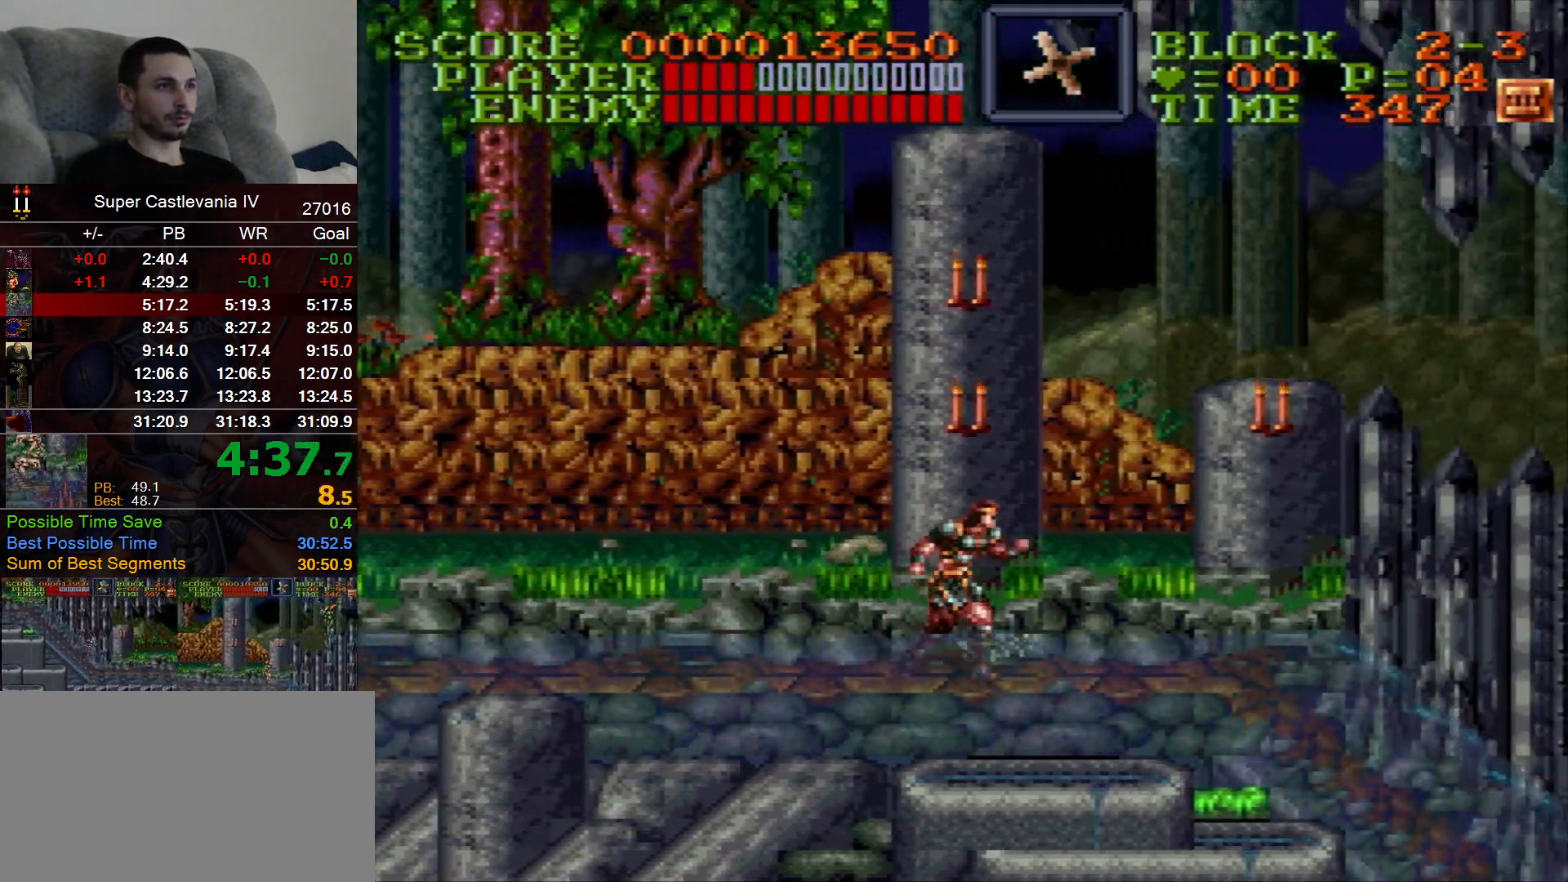
{"buttons": ["DPAD_RIGHT"], "events": []}
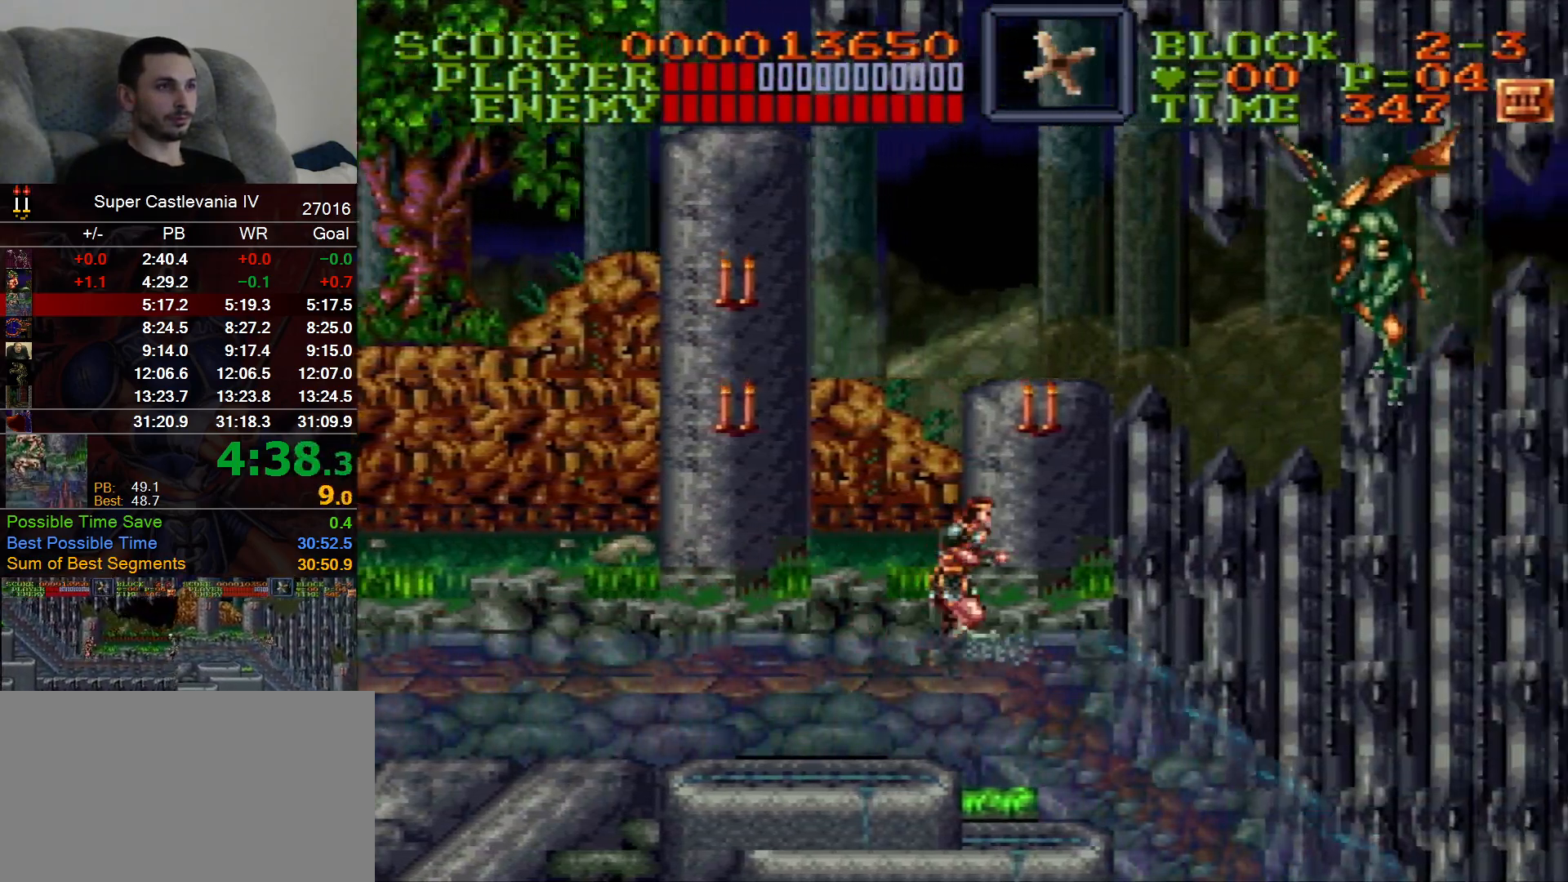
{"buttons": ["DPAD_RIGHT"], "events": []}
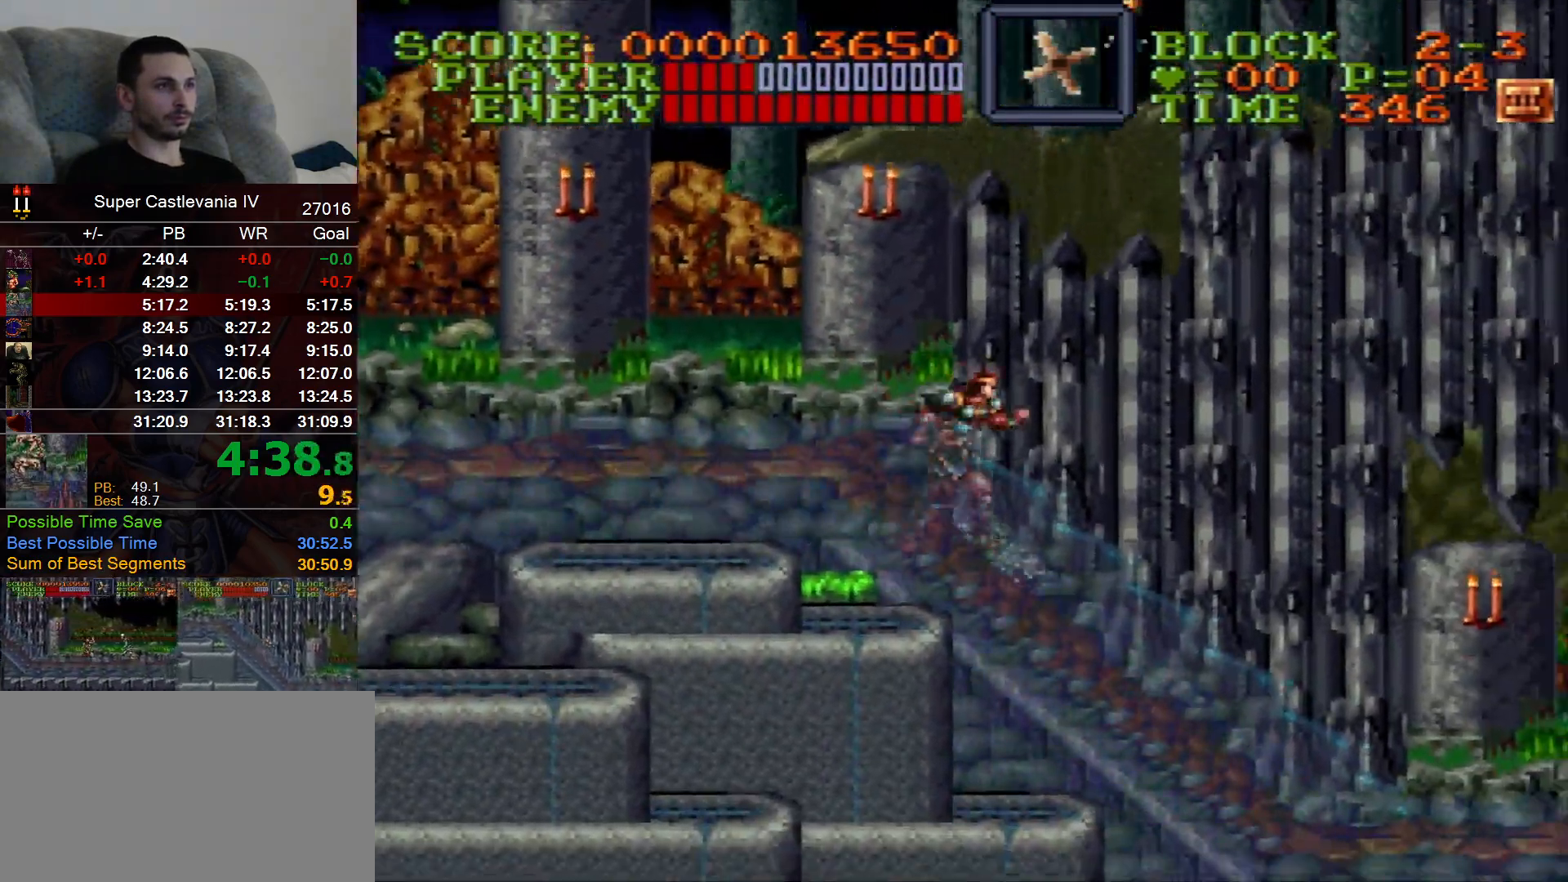
{"buttons": ["DPAD_RIGHT"], "events": []}
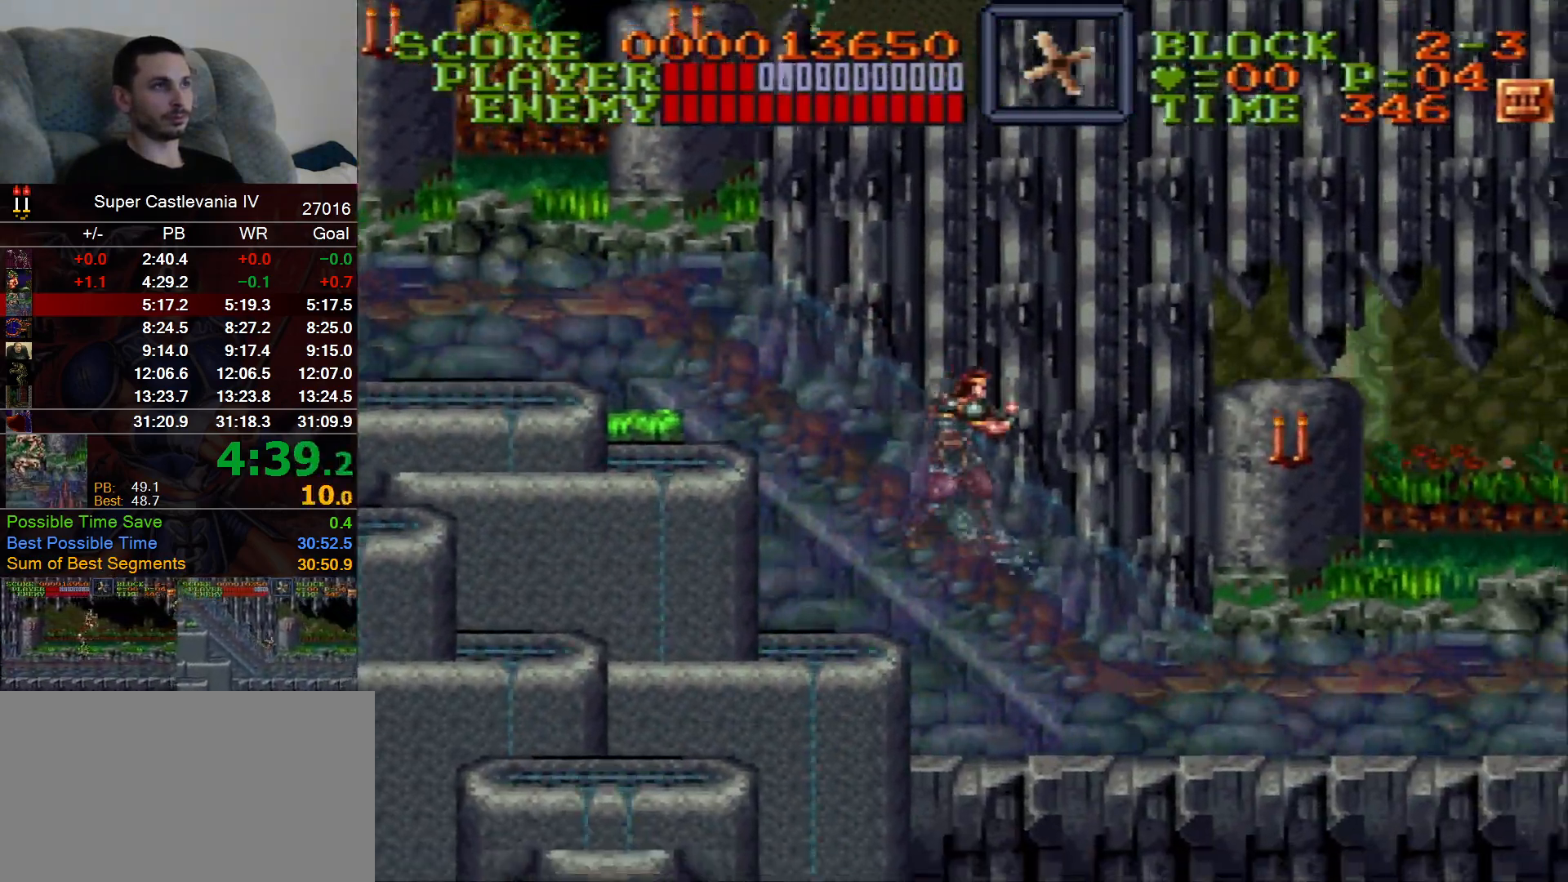
{"buttons": ["DPAD_RIGHT"], "events": []}
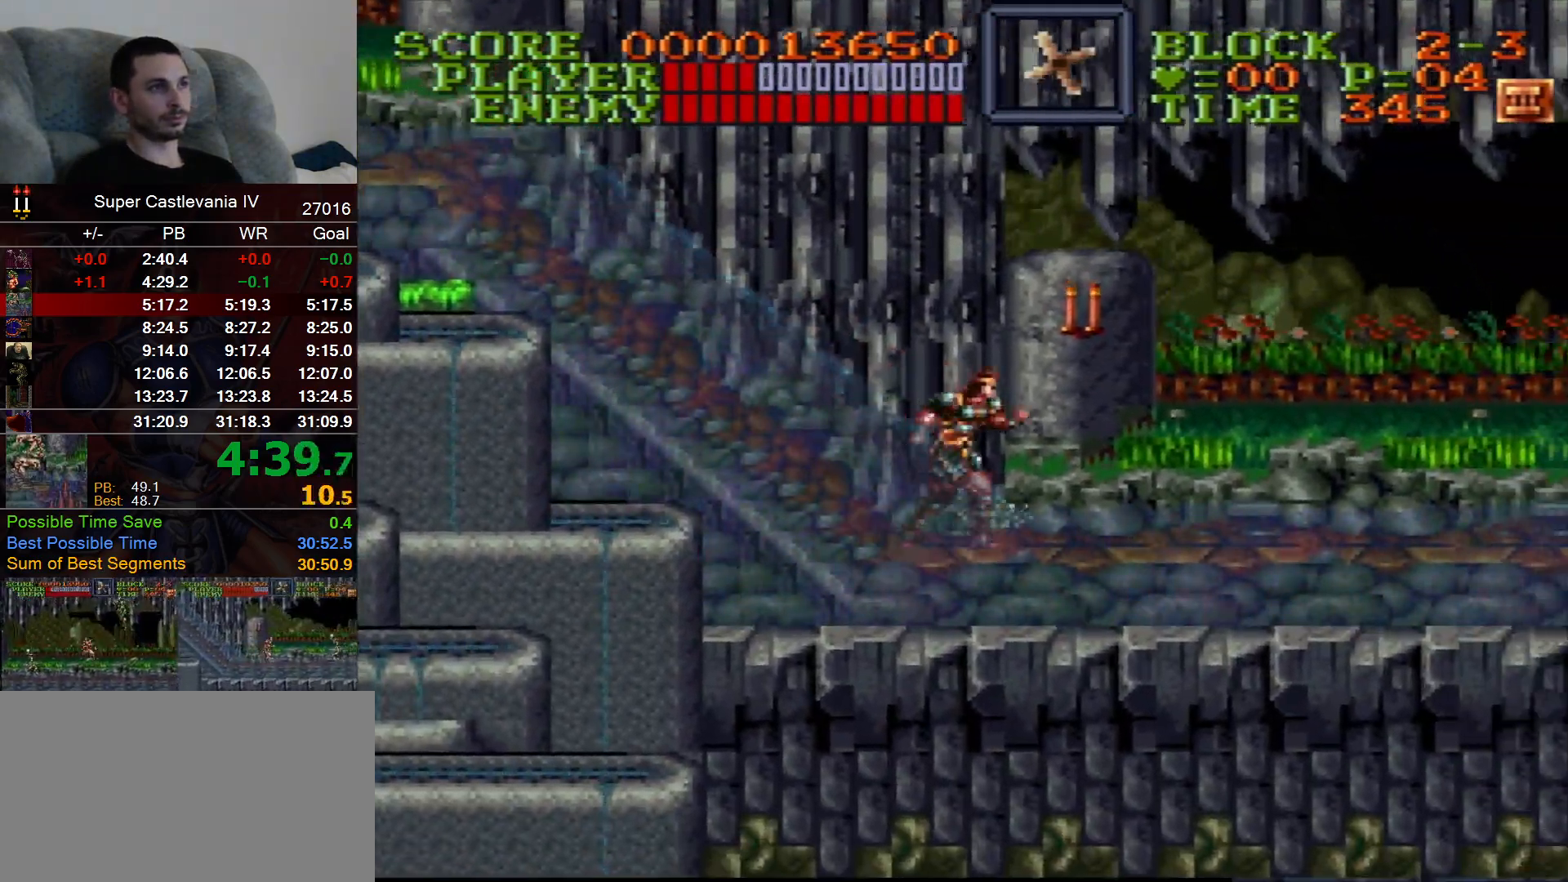
{"buttons": ["DPAD_RIGHT"], "events": []}
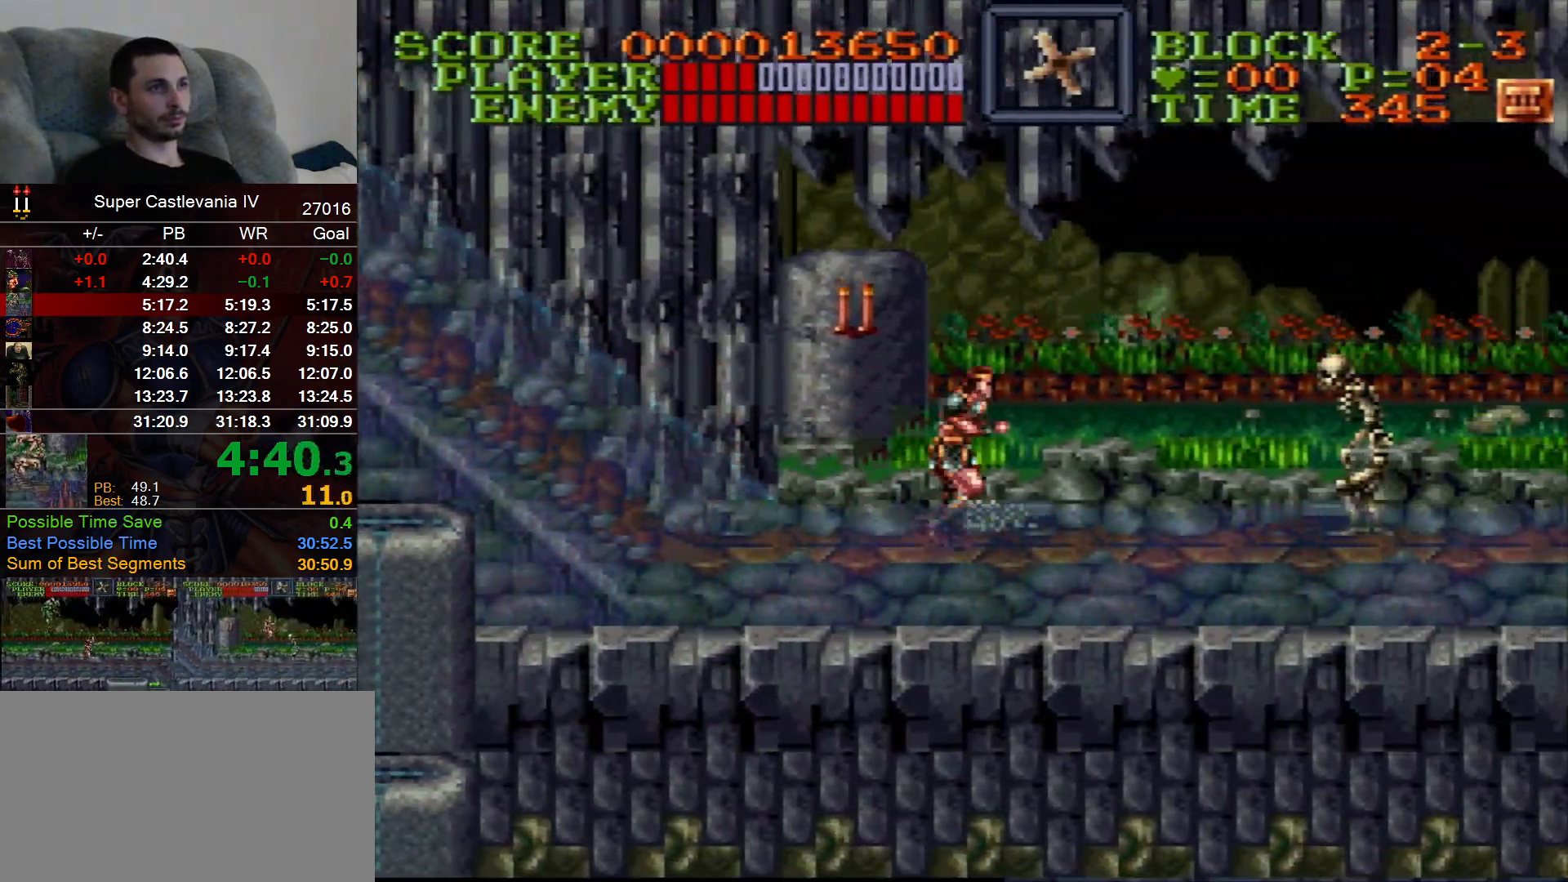
{"buttons": ["DPAD_RIGHT"], "events": [[217, "B", "down"], [400, "B", "up"], [450, "DPAD_RIGHT", "up"], [500, "DPAD_RIGHT", "down"]]}
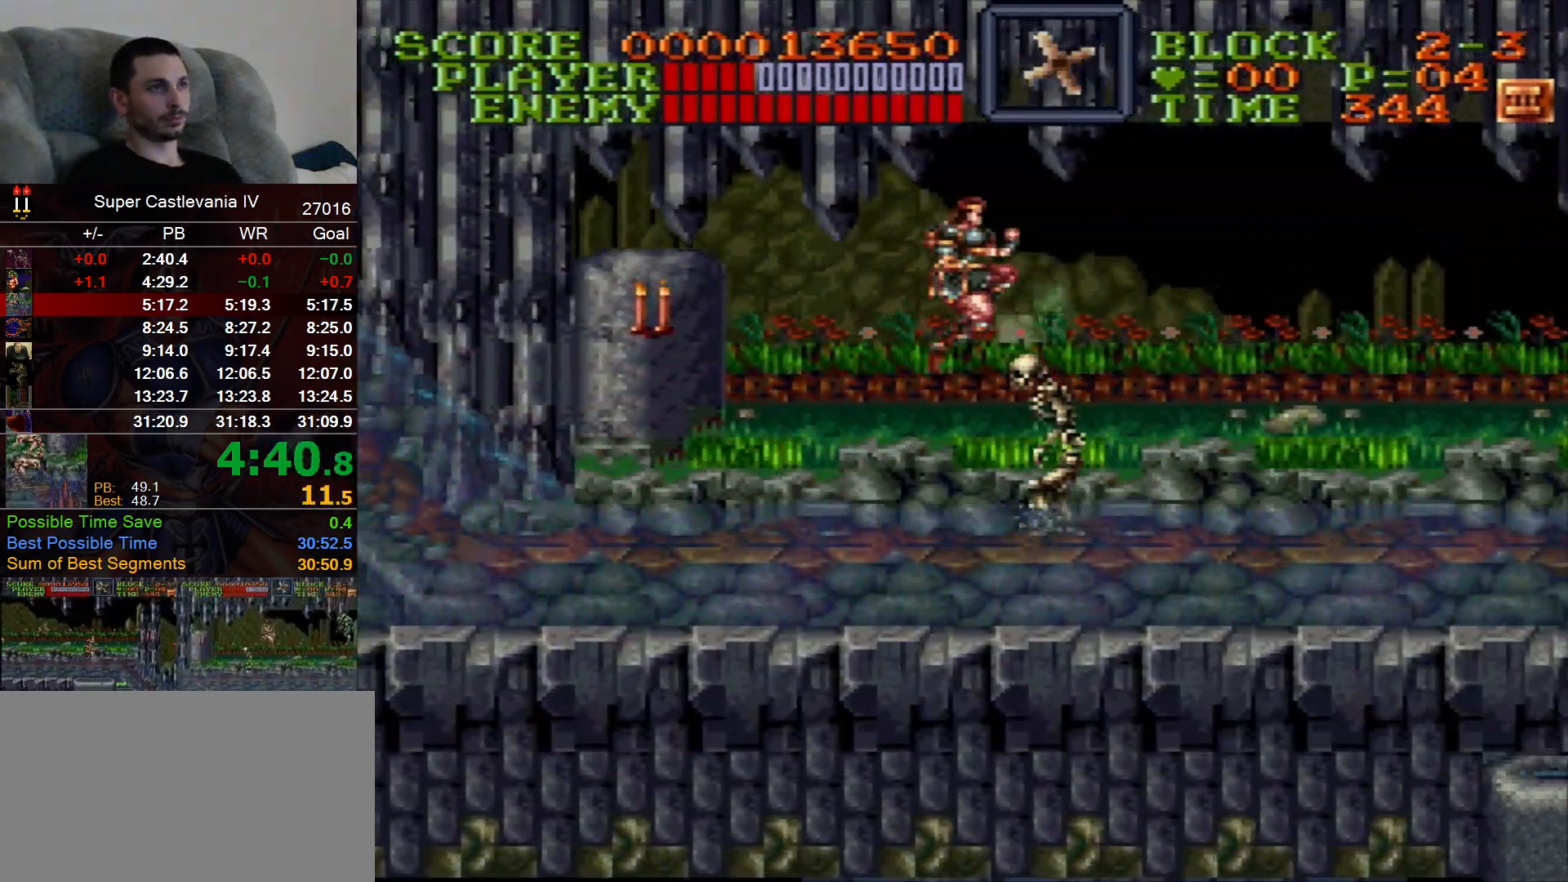
{"buttons": ["DPAD_RIGHT"], "events": []}
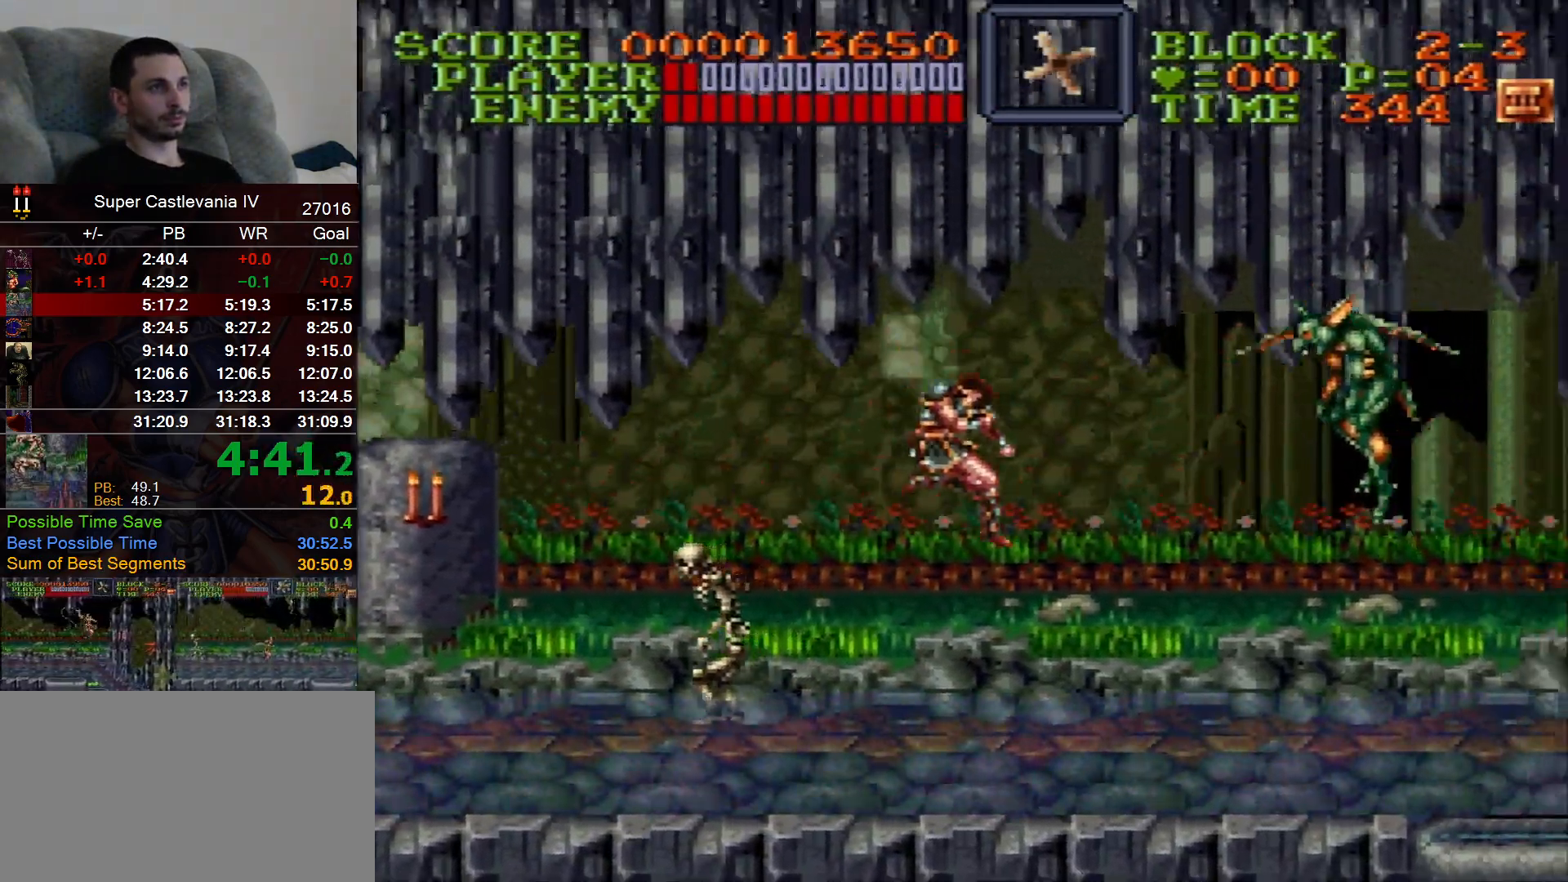
{"buttons": ["DPAD_RIGHT"], "events": []}
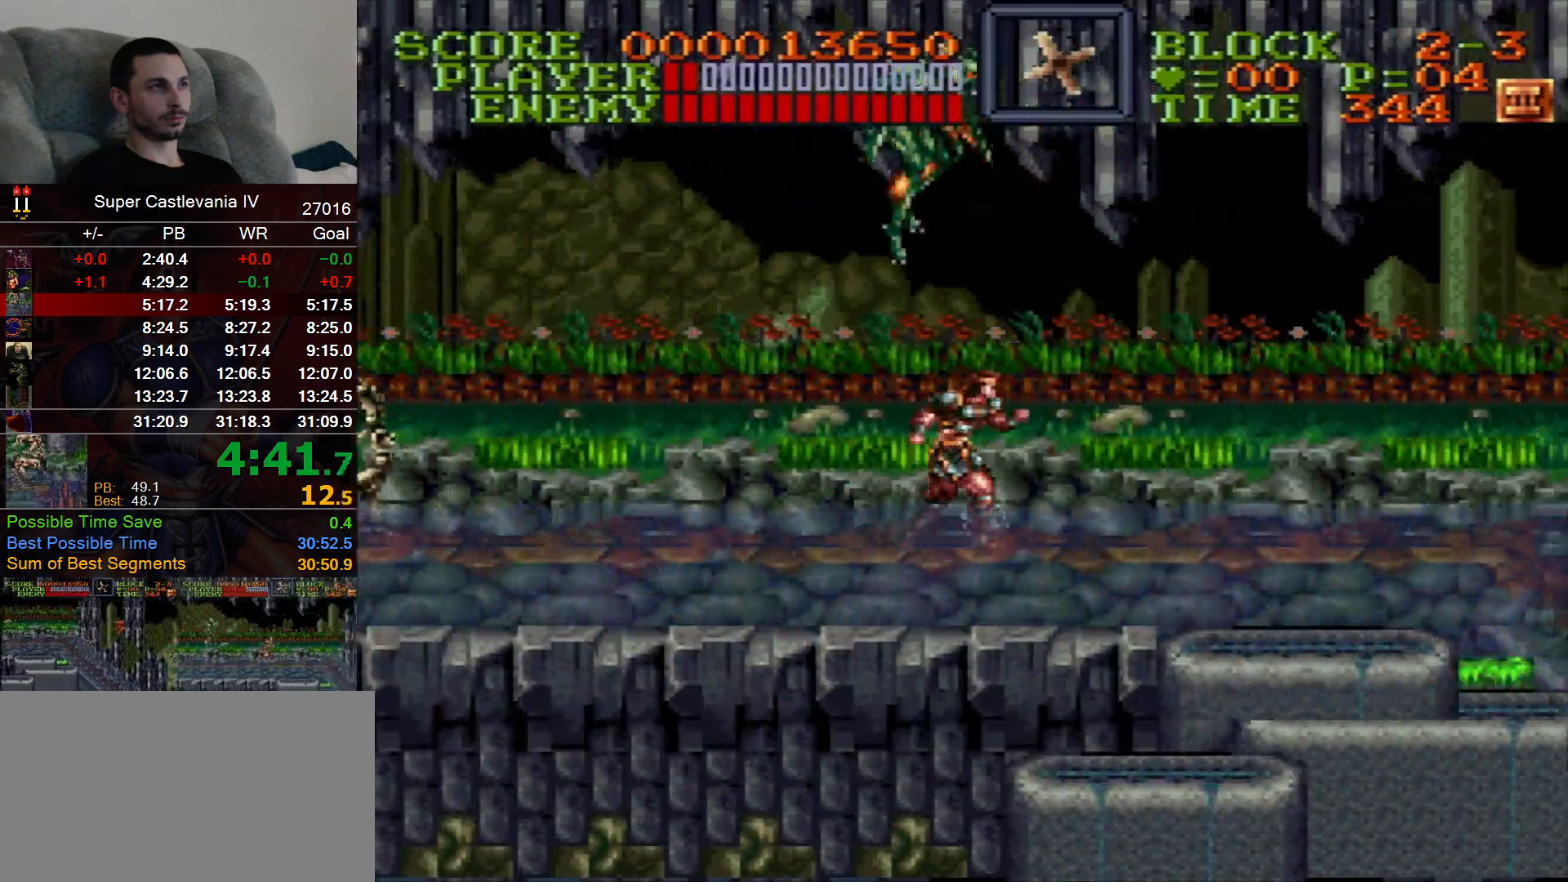
{"buttons": ["DPAD_RIGHT"], "events": []}
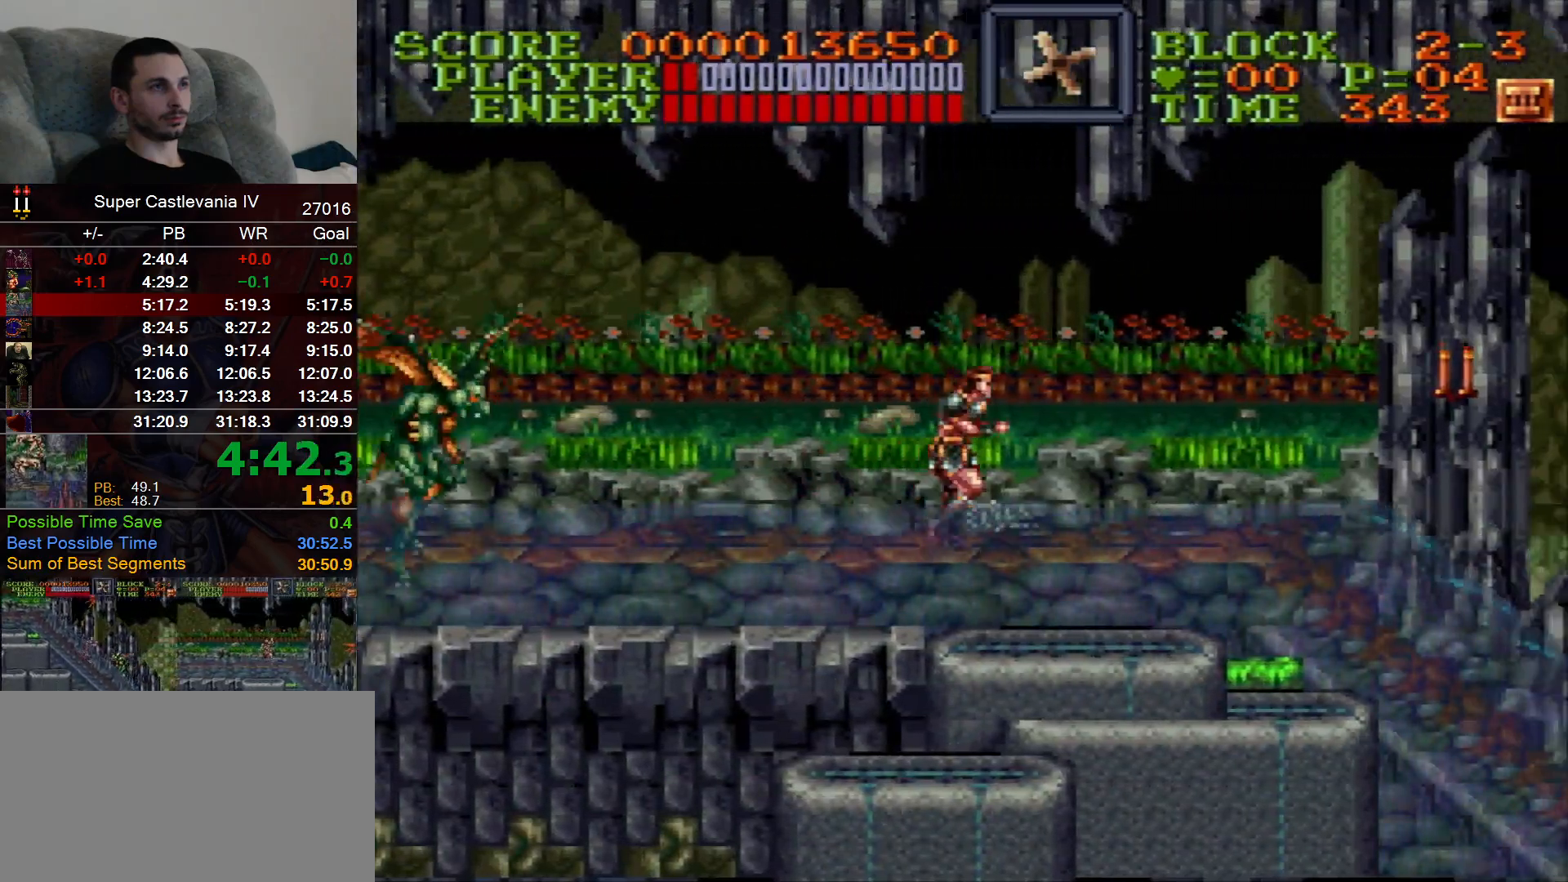
{"buttons": ["DPAD_RIGHT"], "events": []}
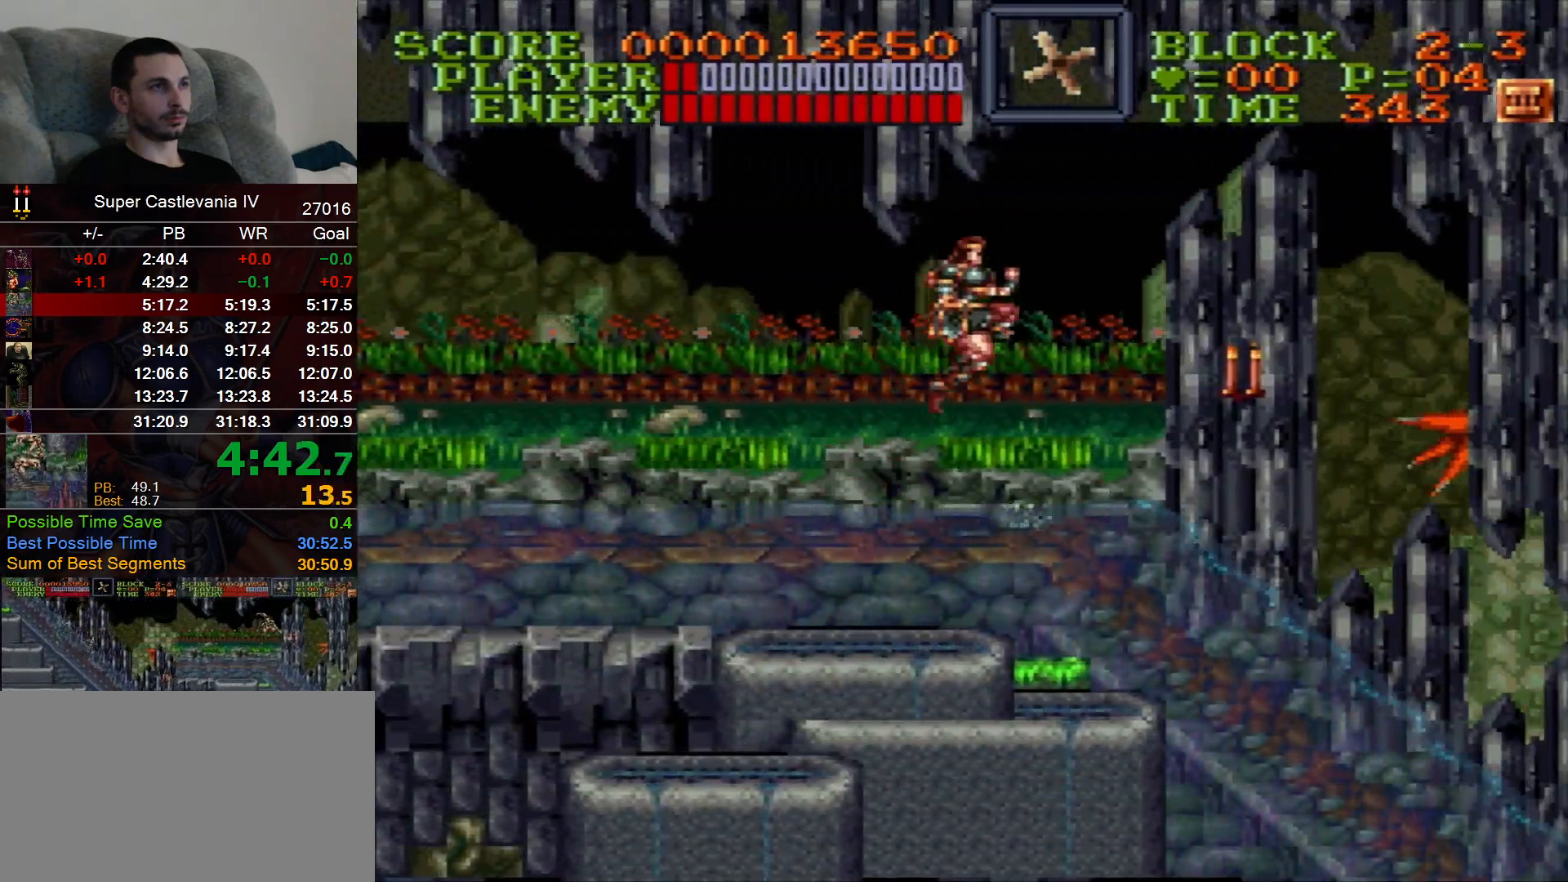
{"buttons": ["DPAD_RIGHT"], "events": []}
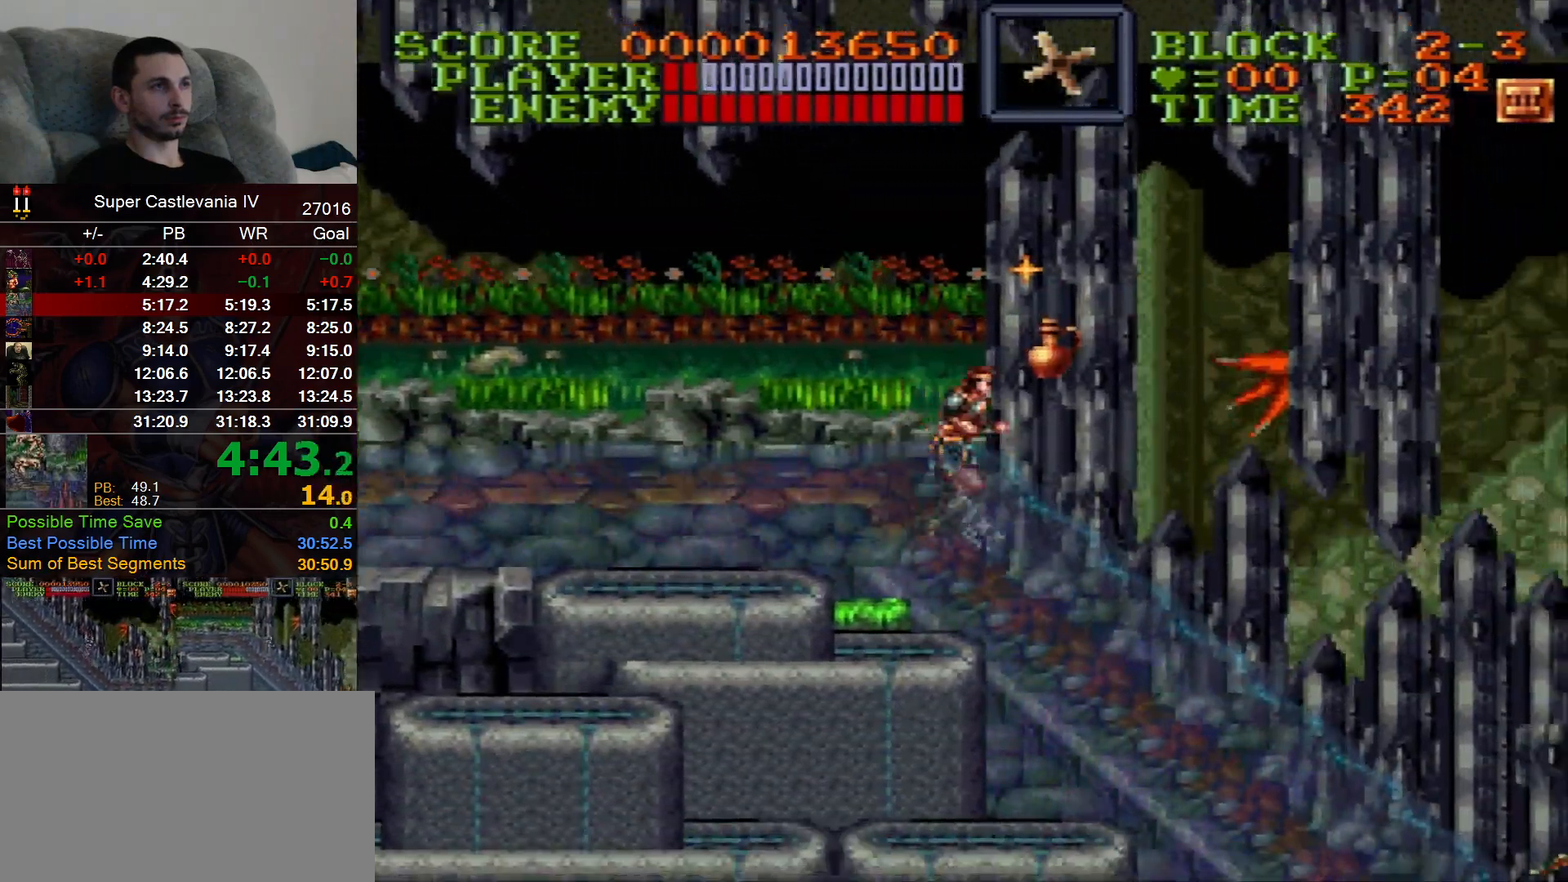
{"buttons": ["DPAD_RIGHT"], "events": []}
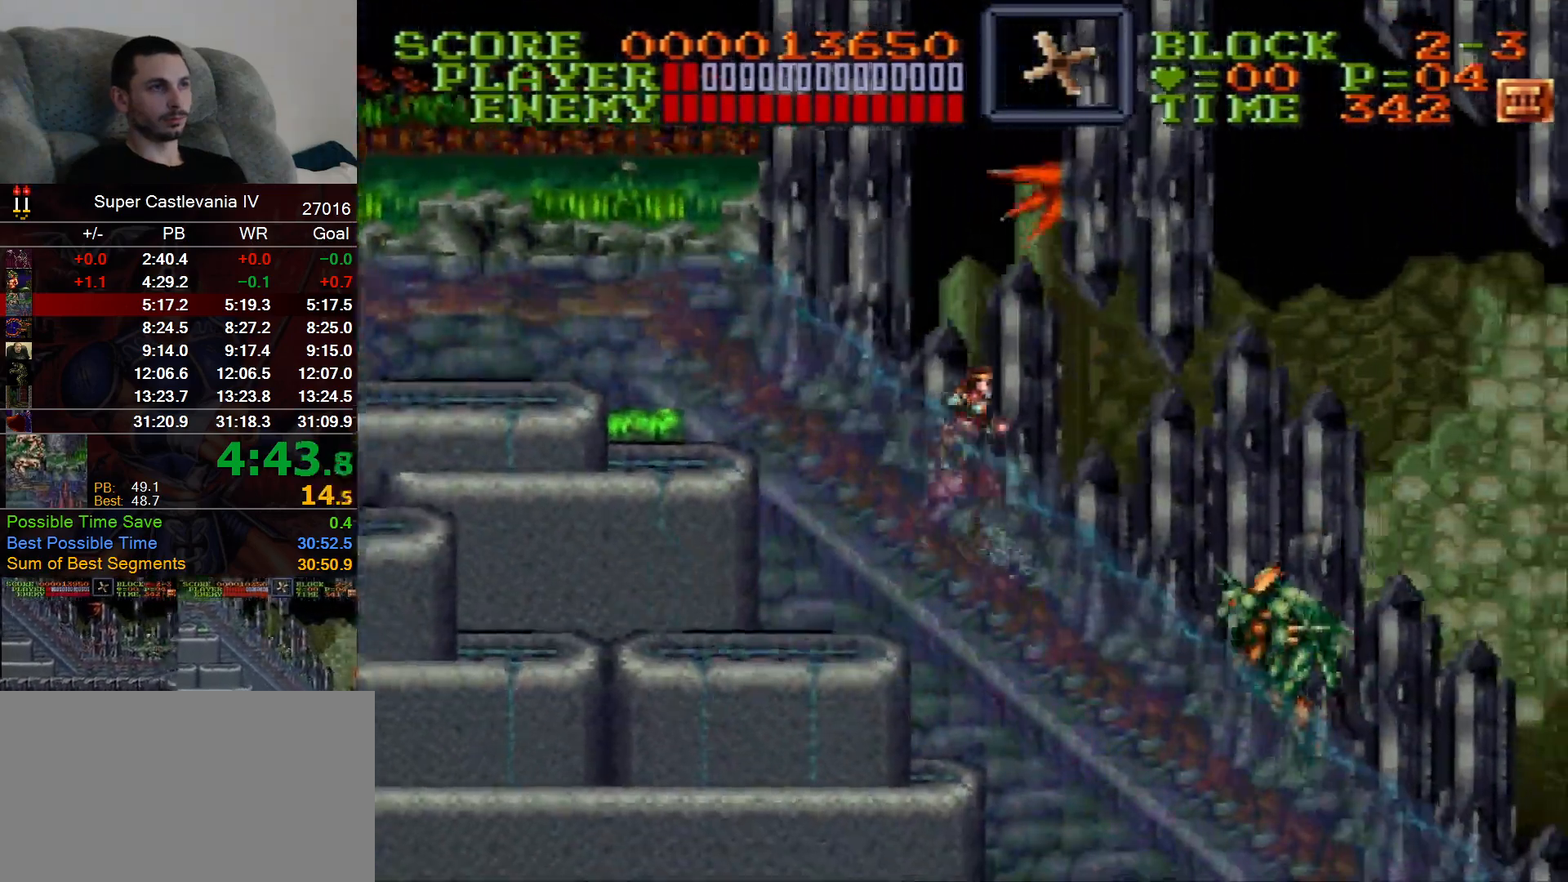
{"buttons": ["DPAD_RIGHT"], "events": []}
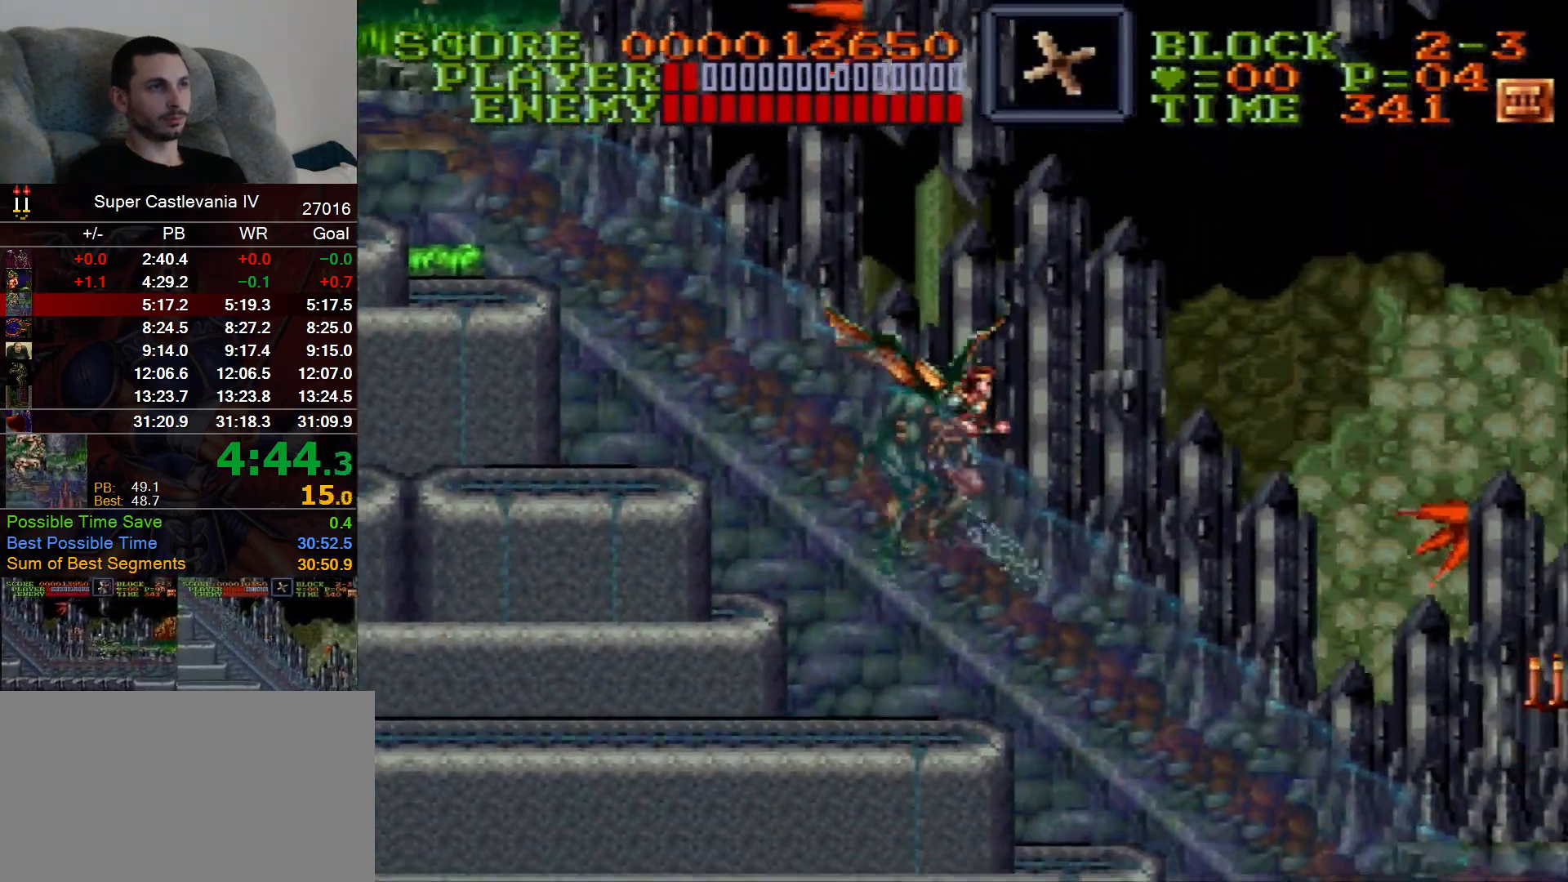
{"buttons": ["DPAD_RIGHT"], "events": []}
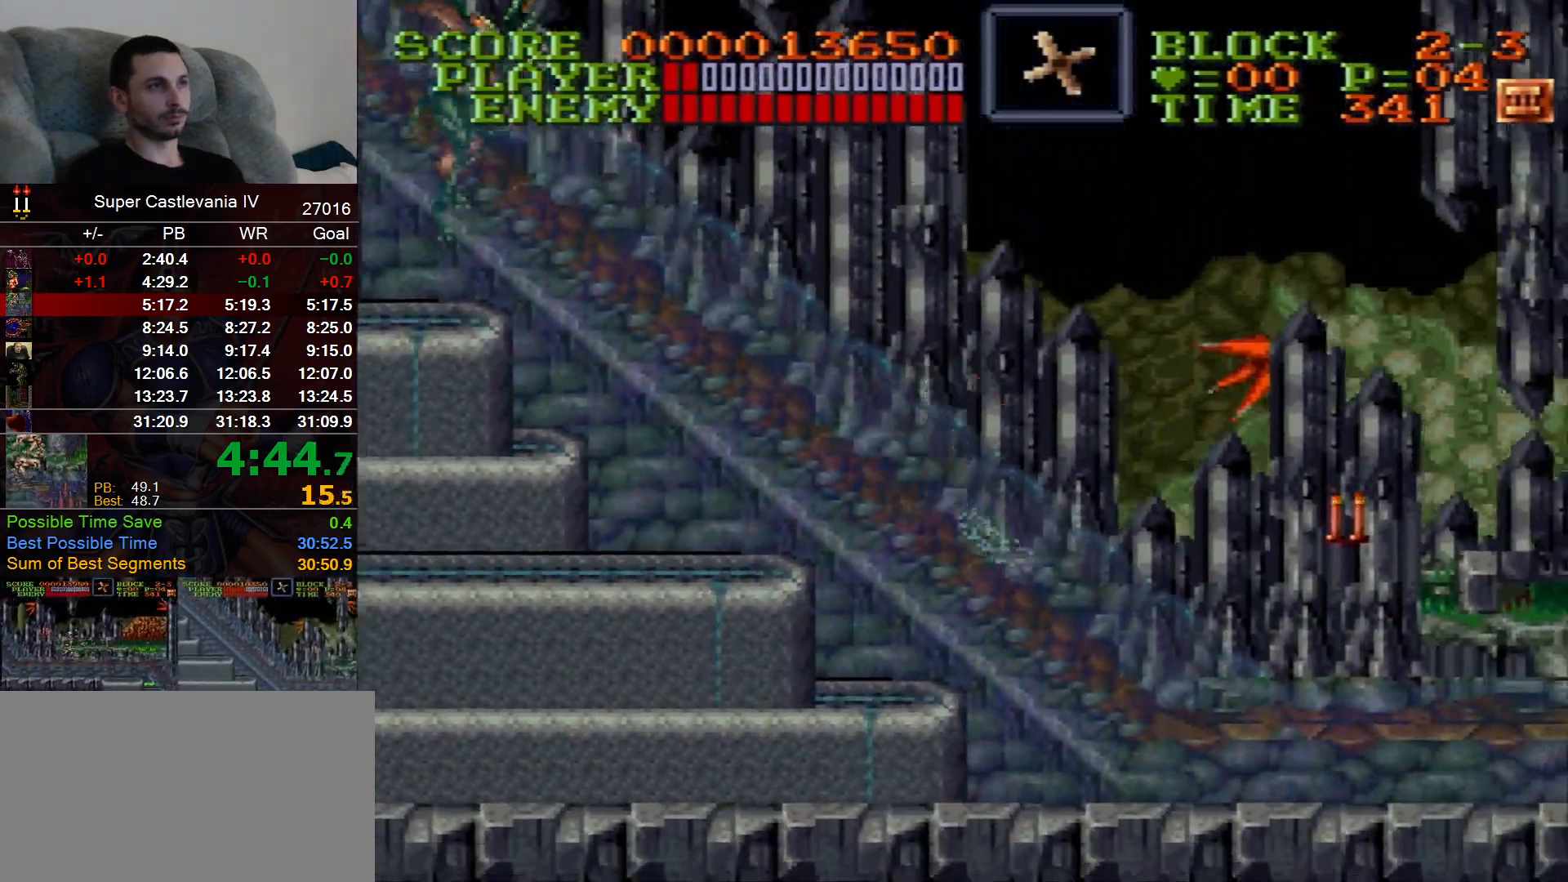
{"buttons": ["DPAD_RIGHT"], "events": []}
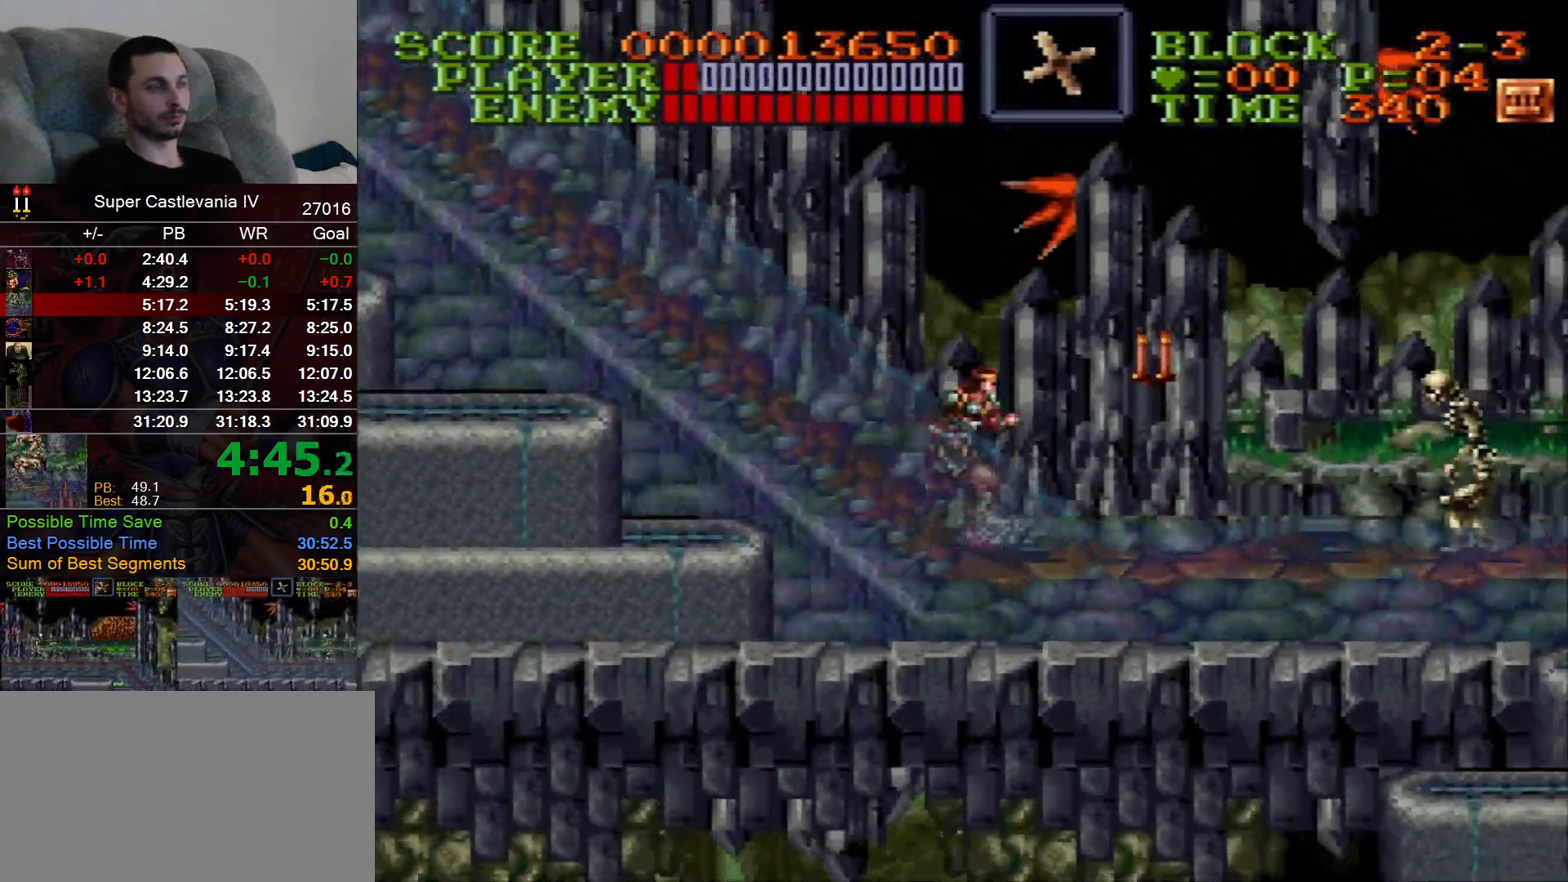
{"buttons": ["DPAD_RIGHT"], "events": []}
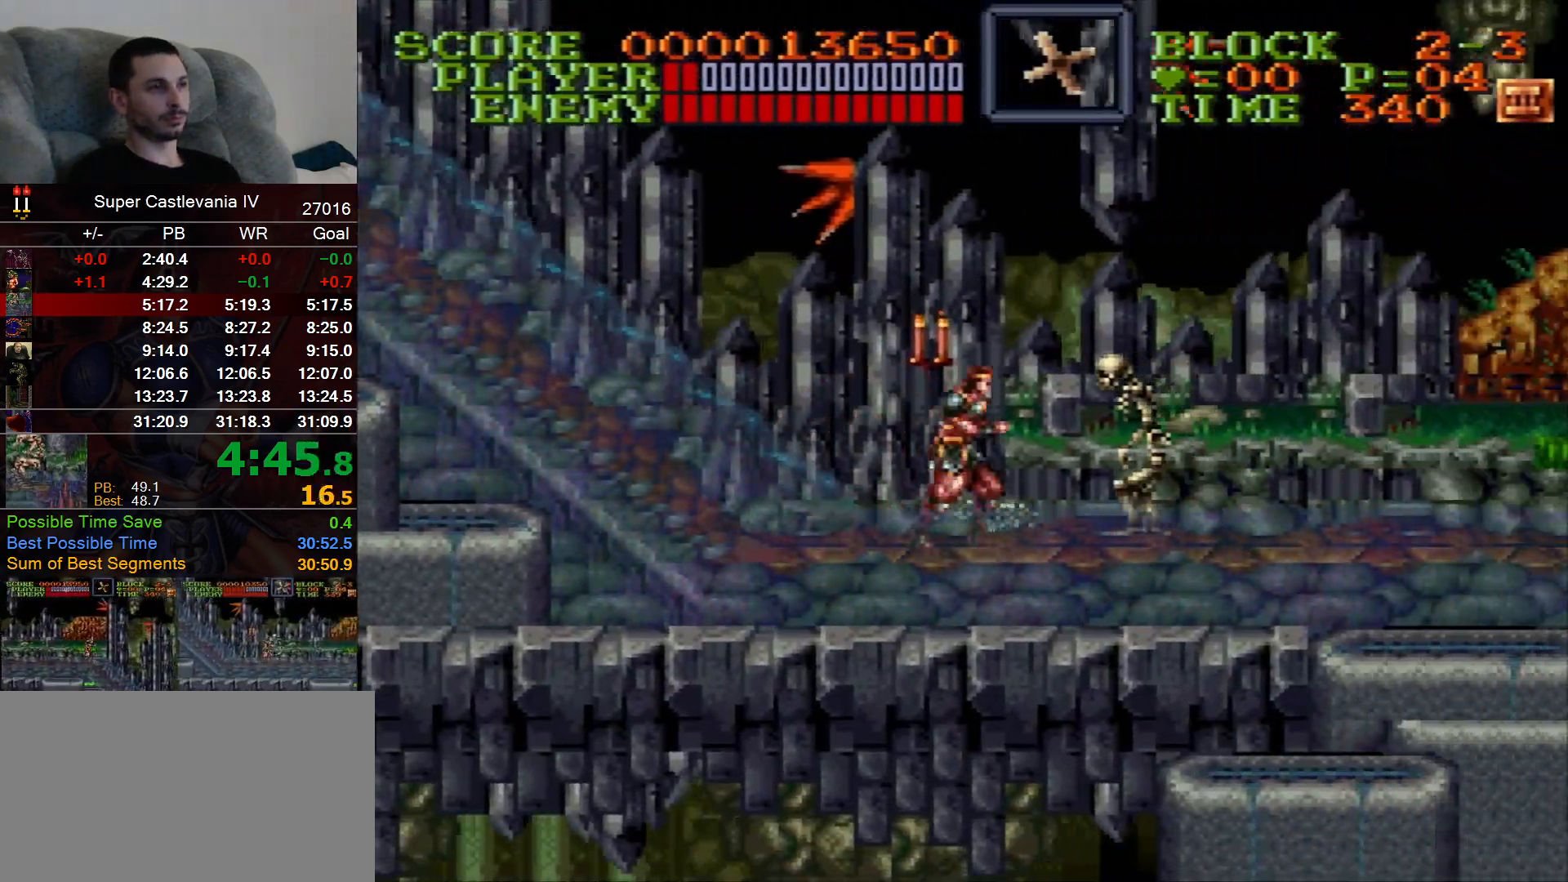
{"buttons": ["DPAD_RIGHT"], "events": []}
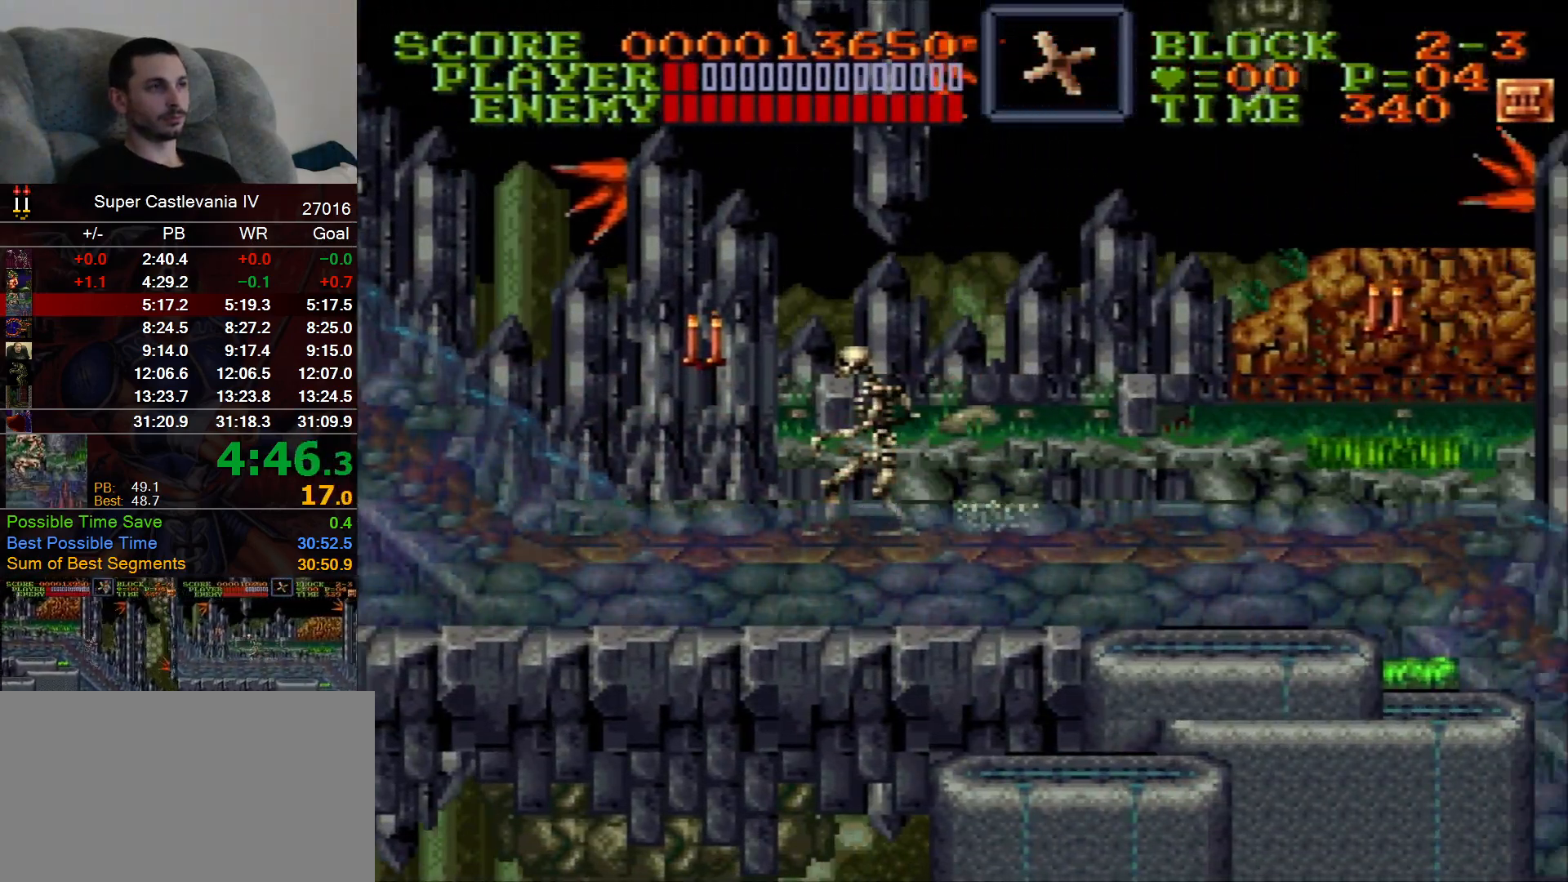
{"buttons": ["DPAD_RIGHT"], "events": []}
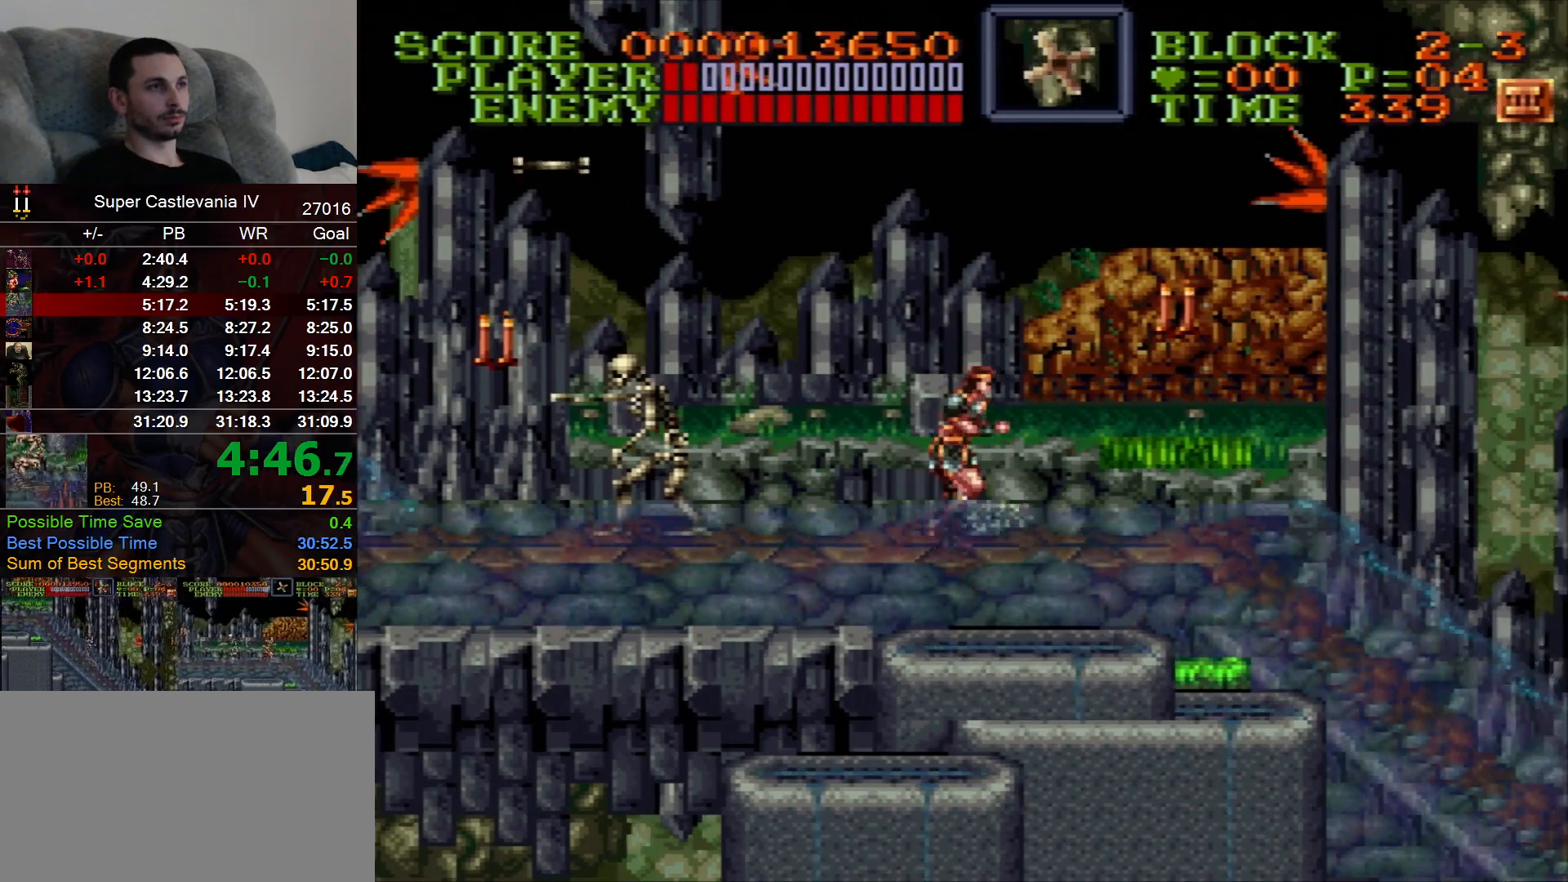
{"buttons": ["DPAD_RIGHT"], "events": []}
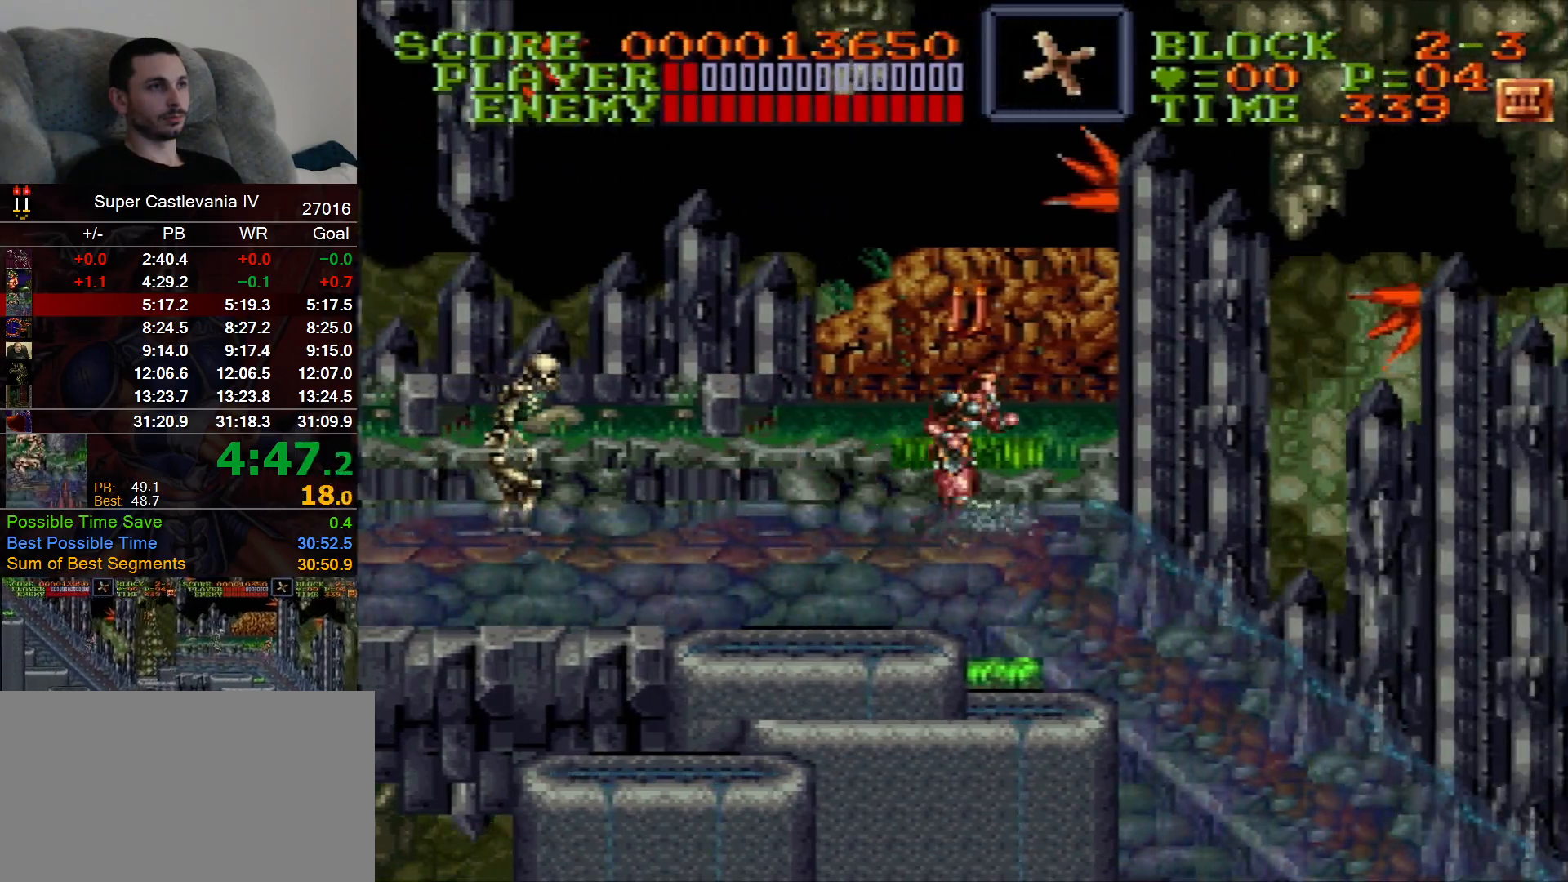
{"buttons": ["DPAD_RIGHT"], "events": []}
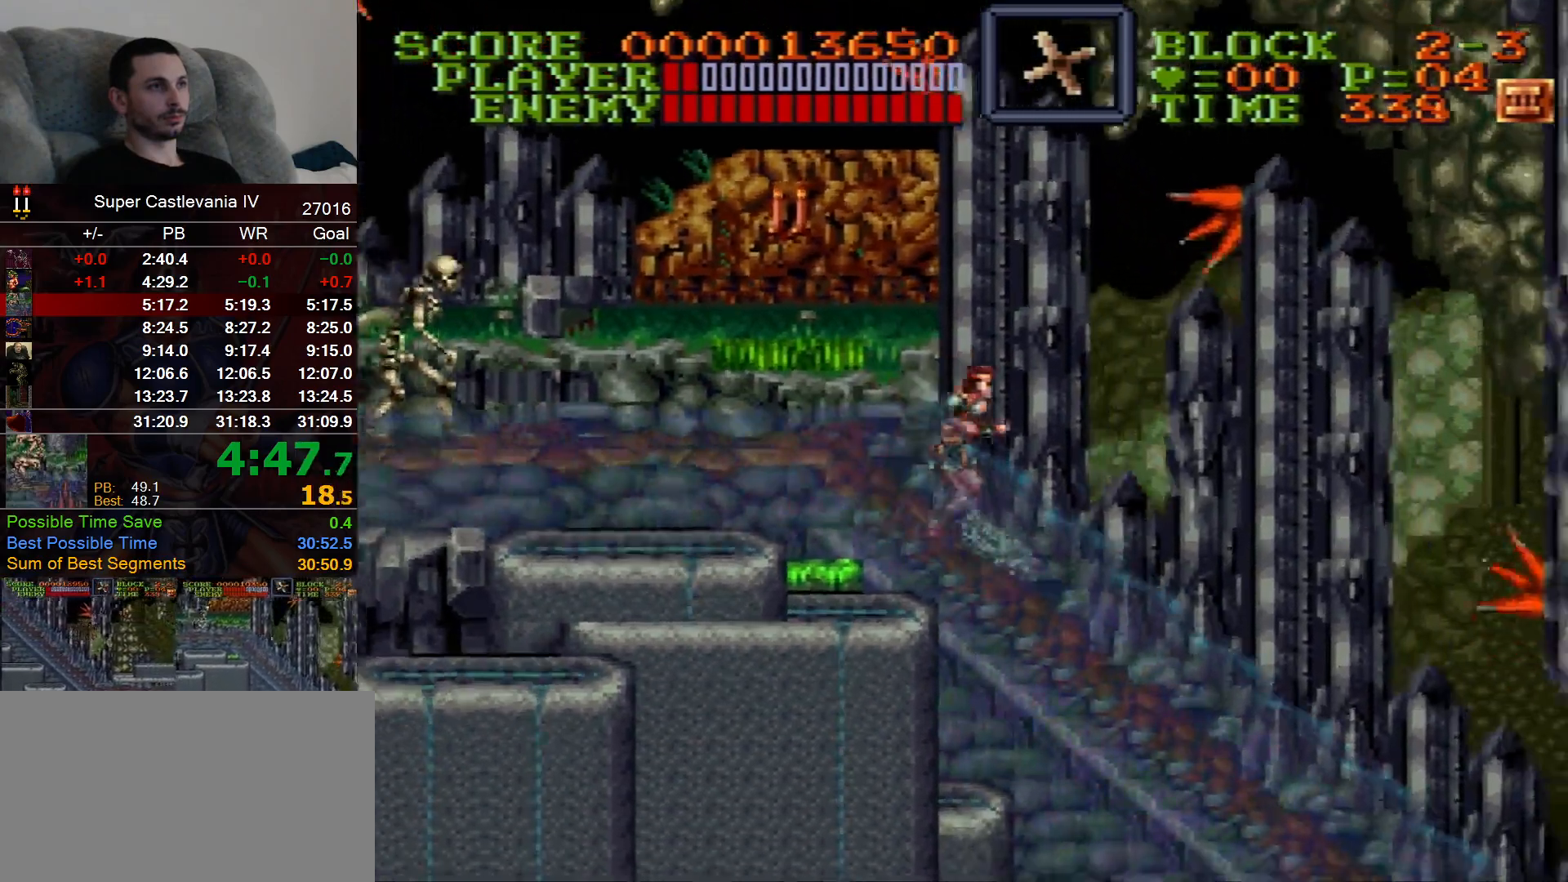
{"buttons": ["DPAD_UP", "DPAD_RIGHT"], "events": [[400, "DPAD_UP", "down"]]}
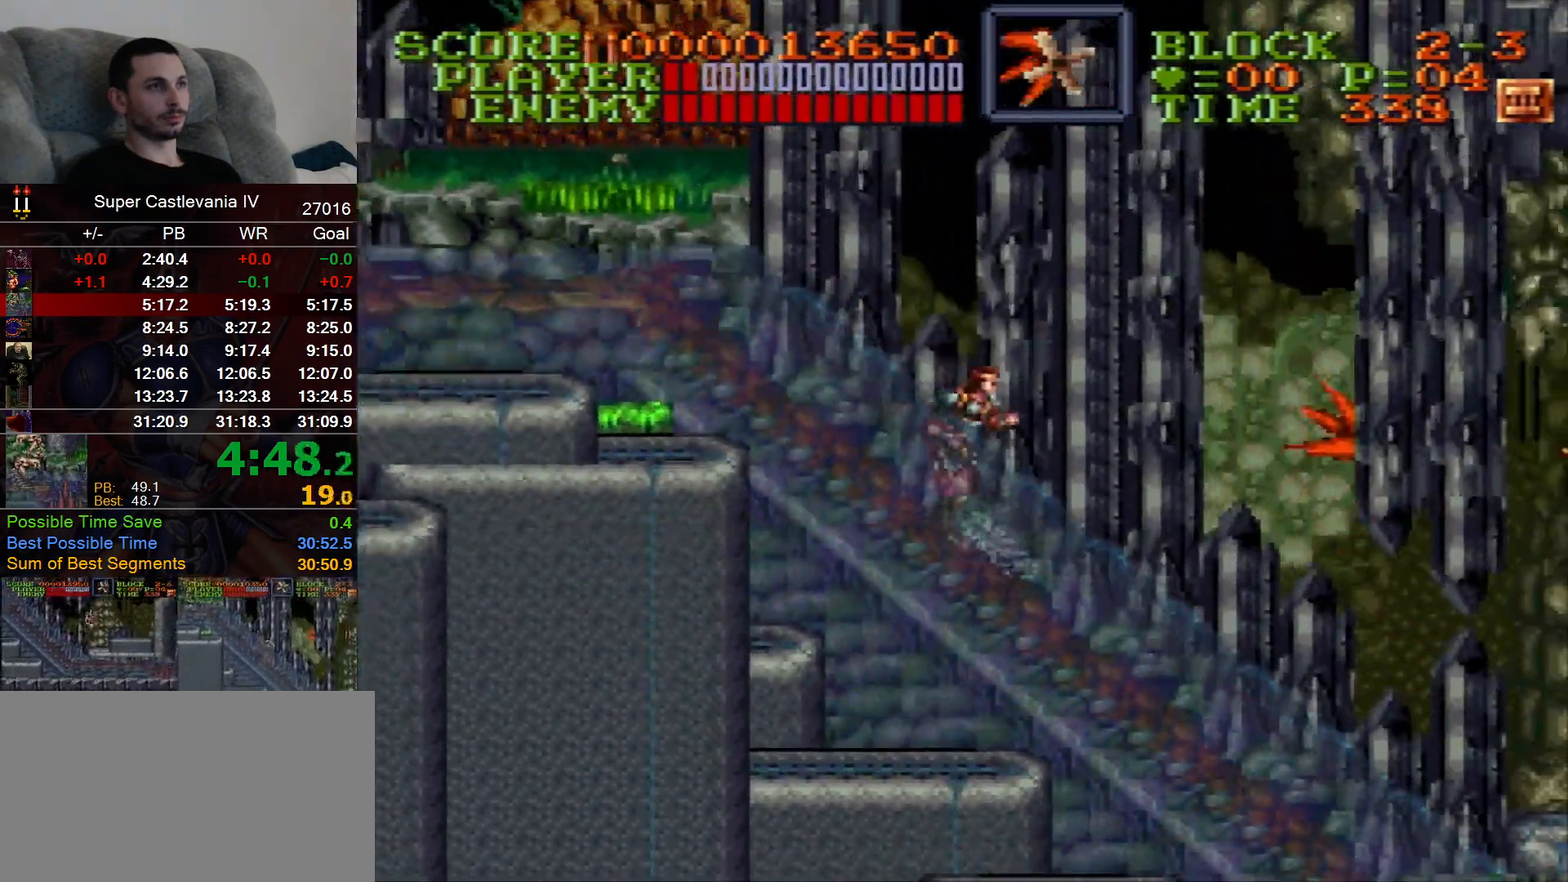
{"buttons": ["DPAD_UP", "DPAD_RIGHT"], "events": []}
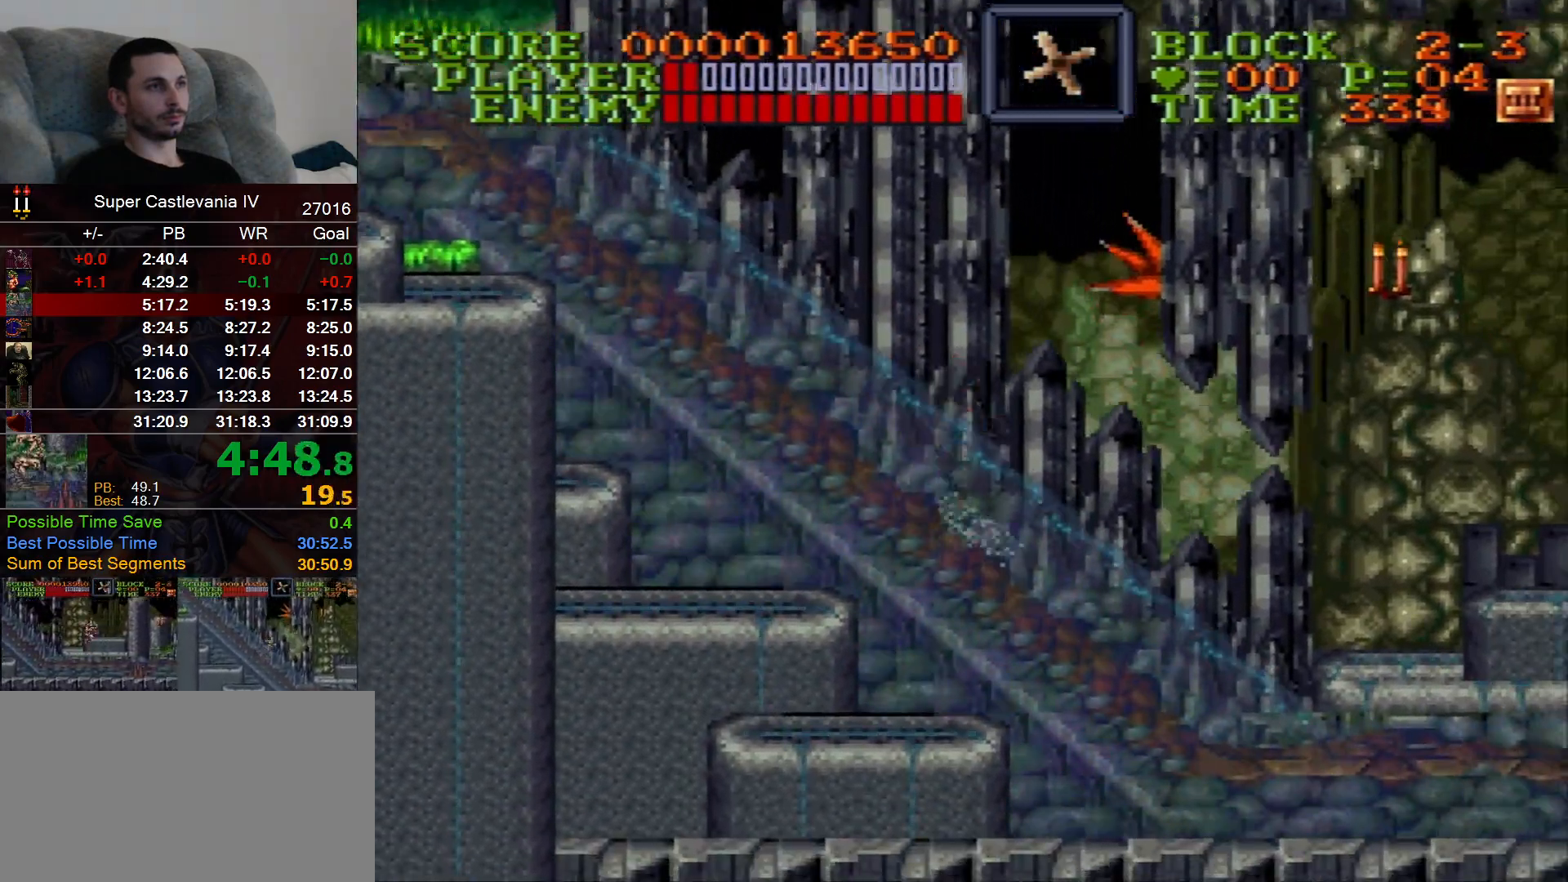
{"buttons": ["DPAD_RIGHT"], "events": [[233, "B", "down"], [367, "B", "up"], [417, "DPAD_UP", "up"]]}
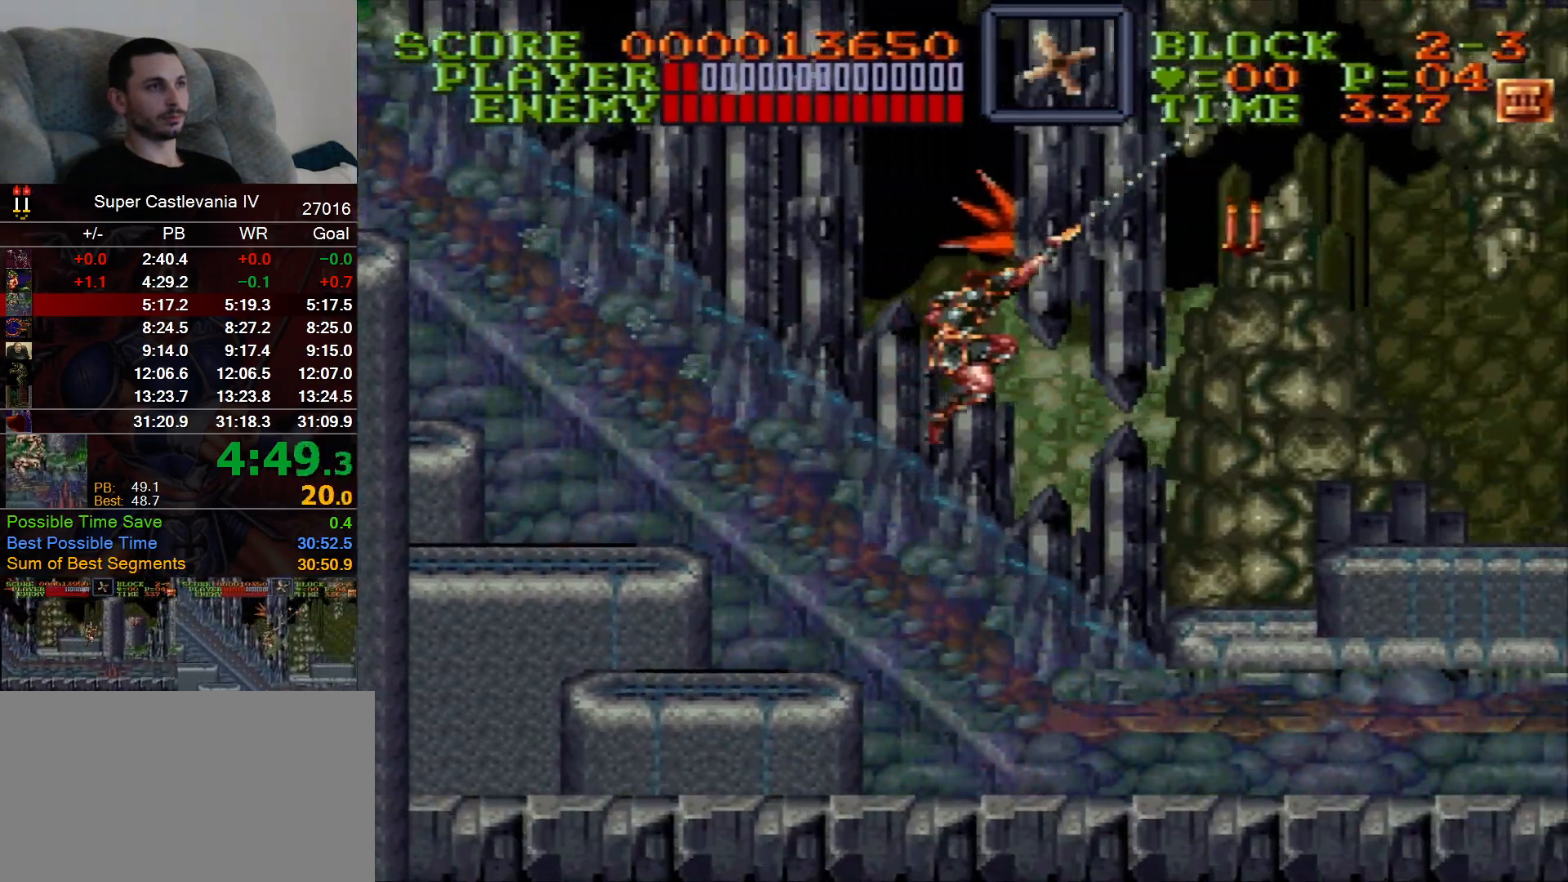
{"buttons": ["DPAD_RIGHT"], "events": [[300, "B", "down"], [350, "B", "up"]]}
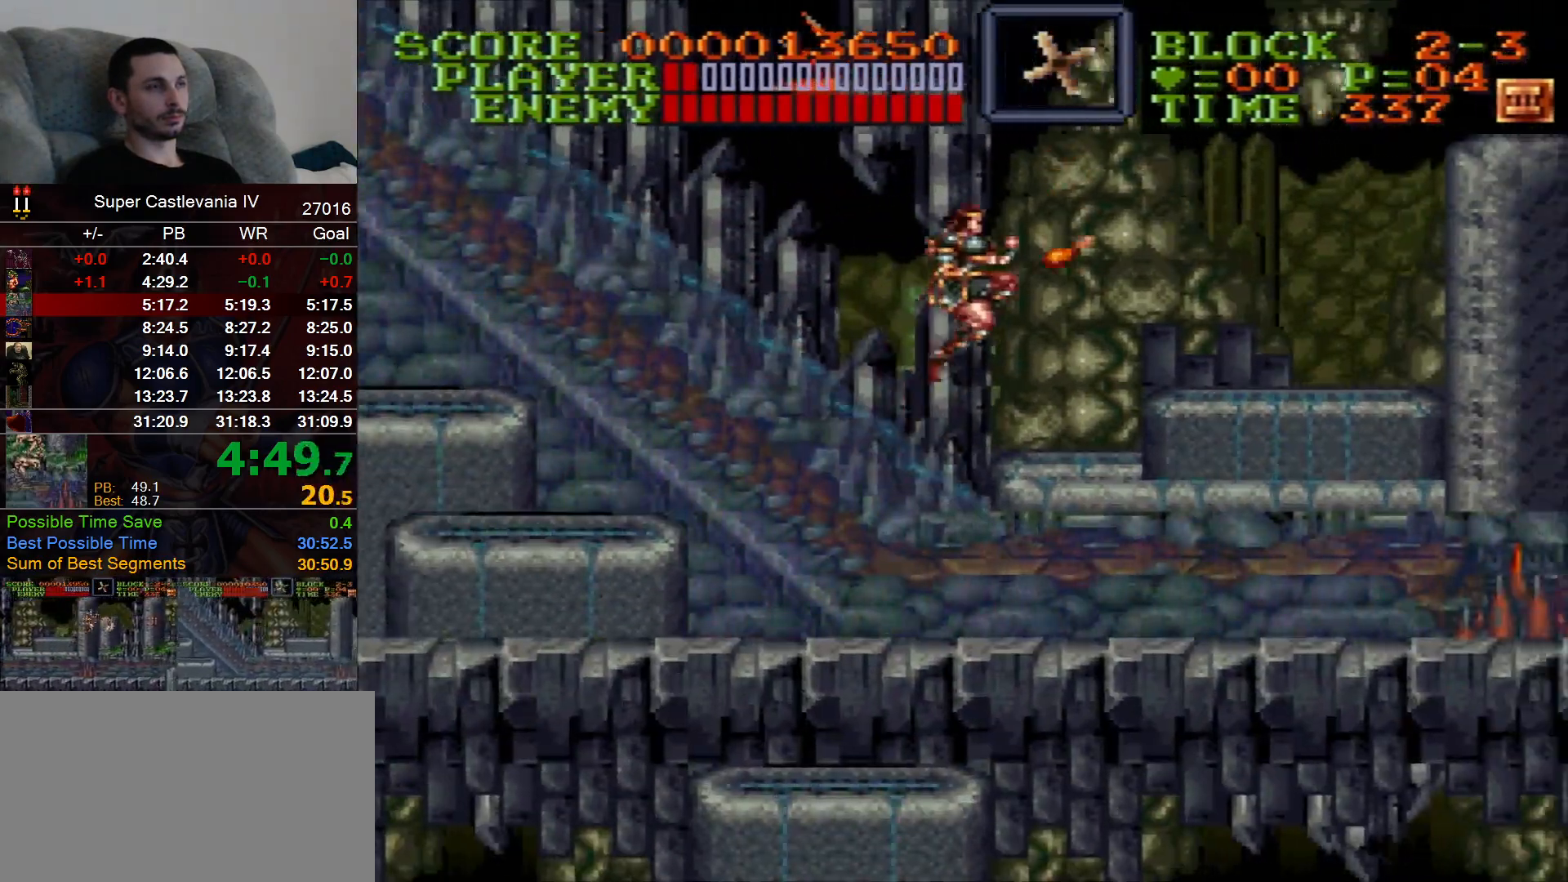
{"buttons": ["DPAD_RIGHT"], "events": []}
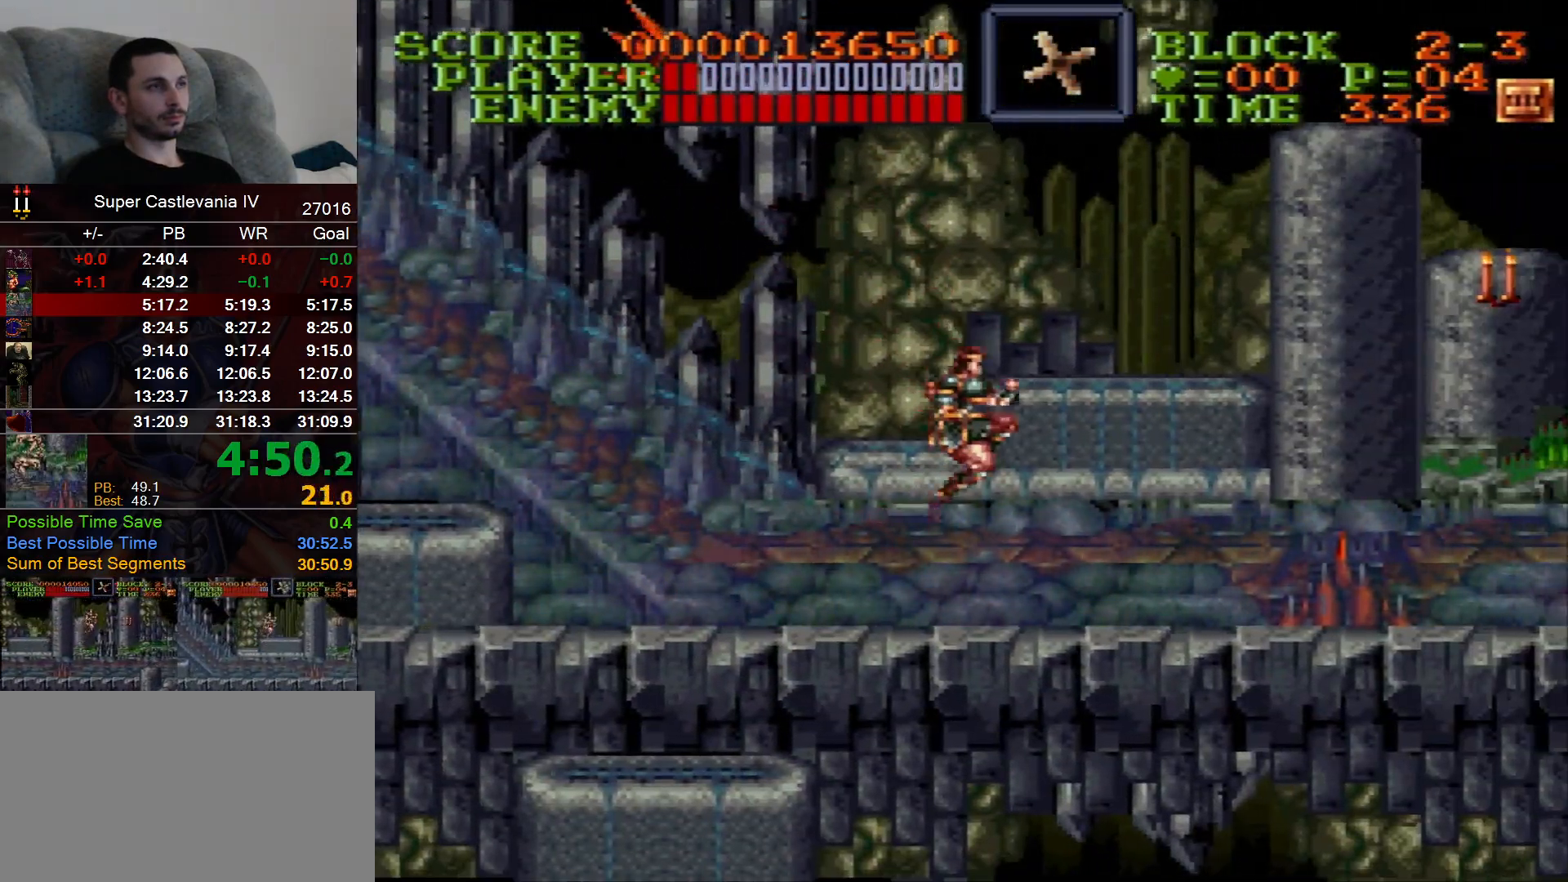
{"buttons": ["DPAD_RIGHT"], "events": []}
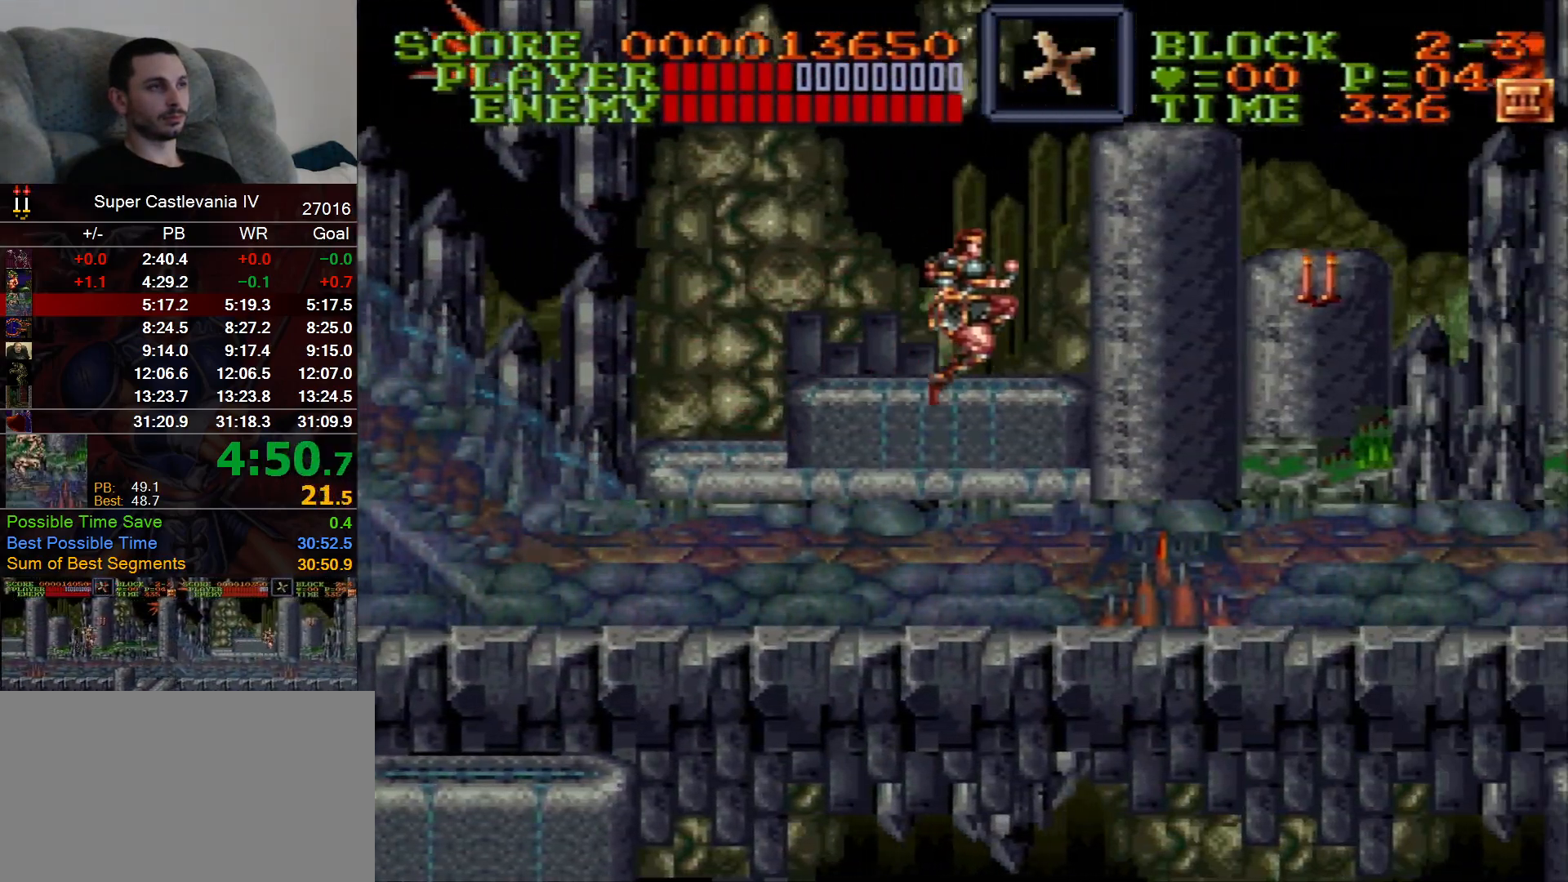
{"buttons": ["DPAD_RIGHT"], "events": [[183, "B", "down"], [250, "B", "up"]]}
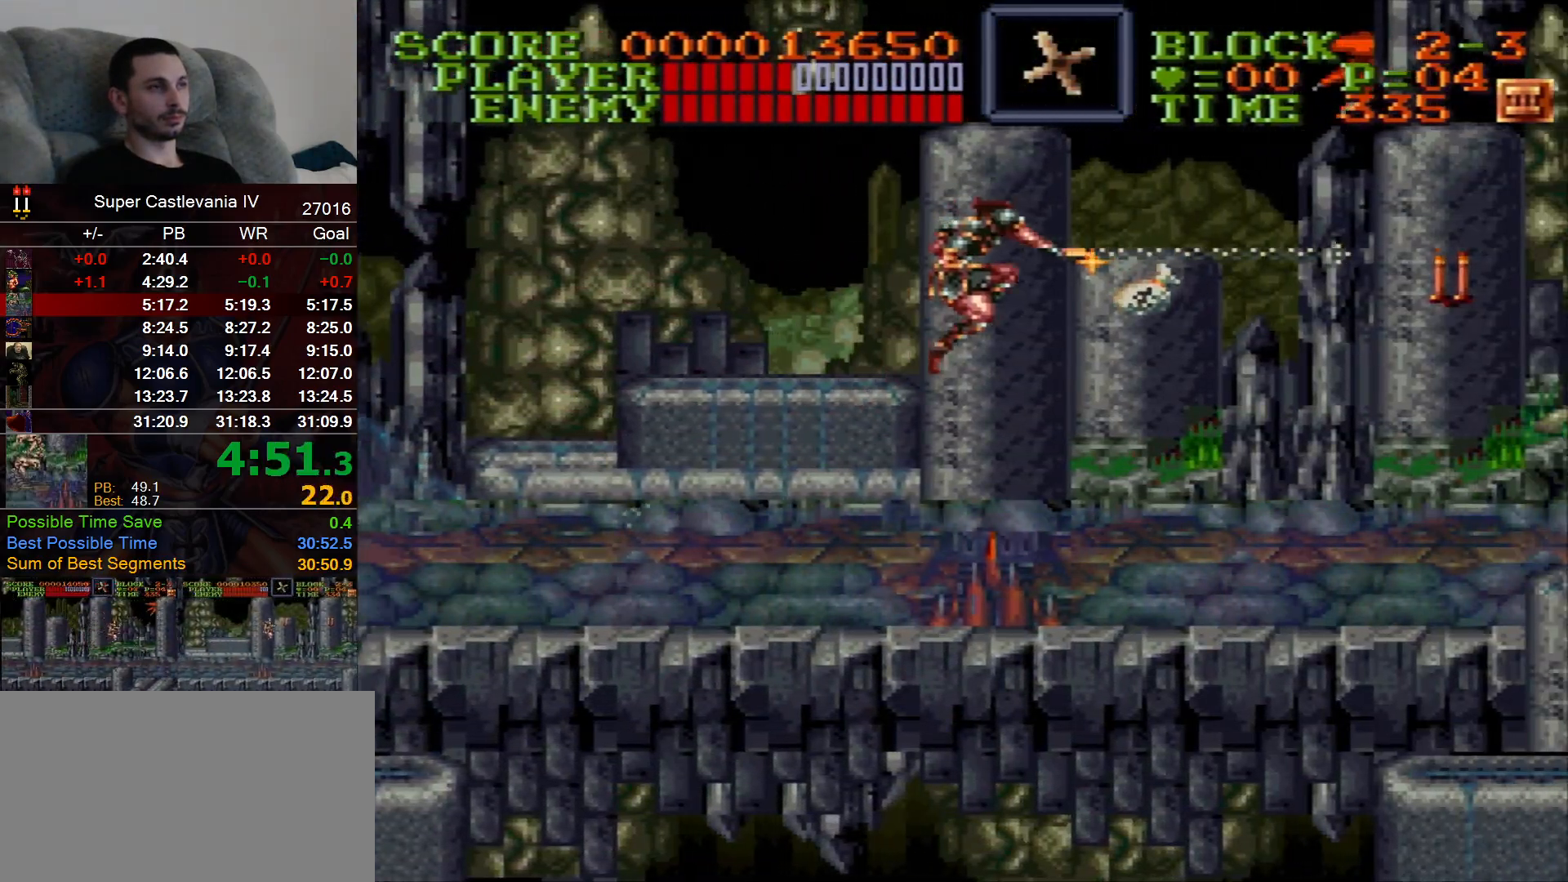
{"buttons": ["DPAD_RIGHT"], "events": [[350, "B", "down"], [400, "B", "up"]]}